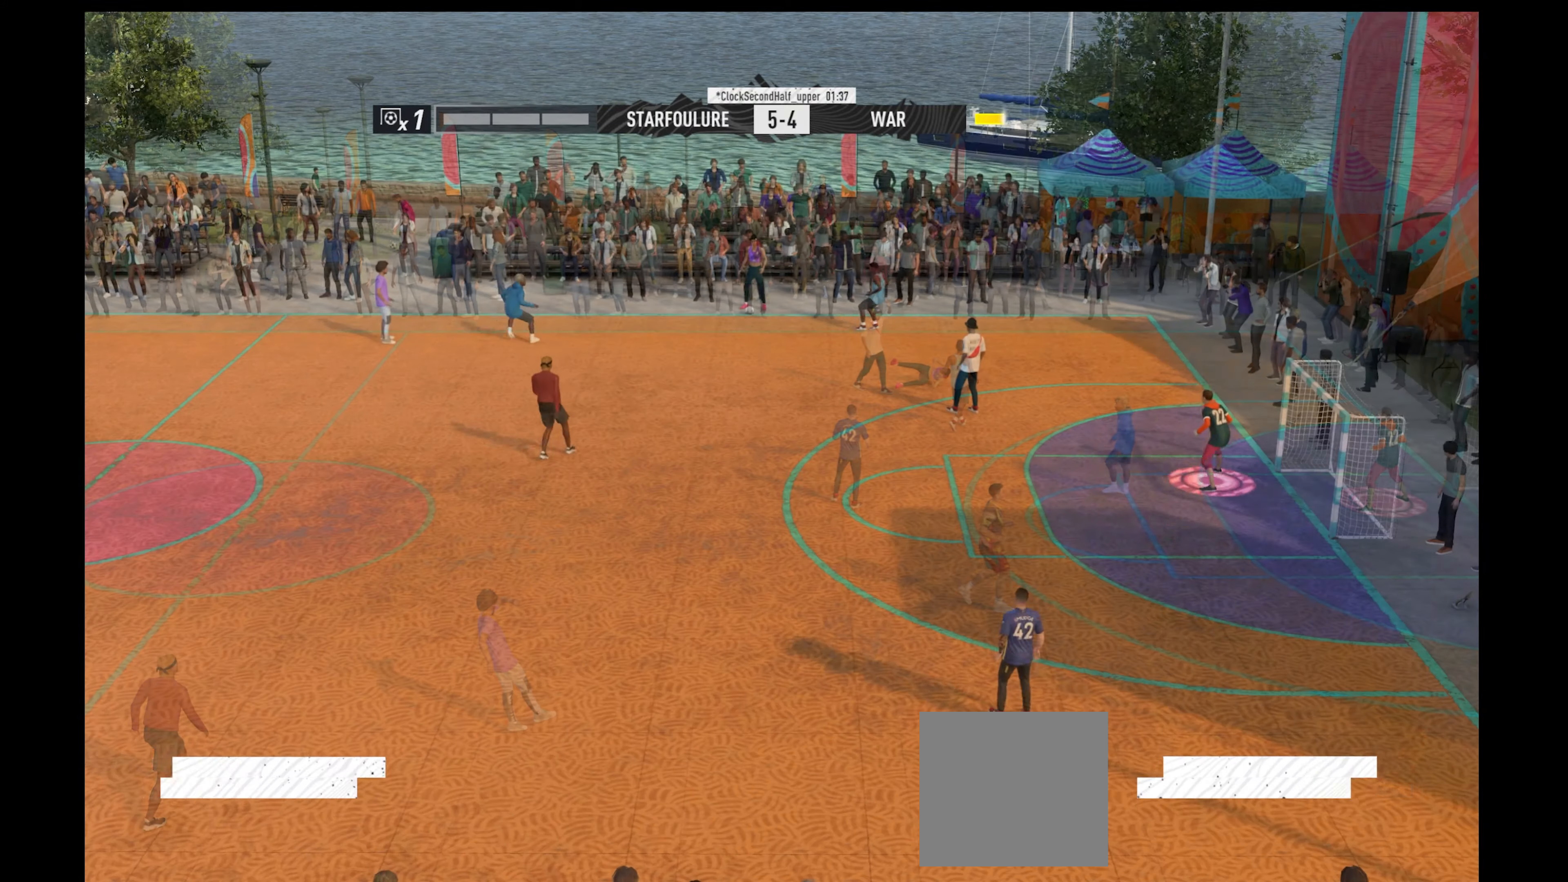
Gameplay with a controller (Xbox layout); each line is a JSON object with the inputs held at the frame after it. "events" lists button and stick changes between this image and that frame as [ms after this image, input, new state], when the widget could be followed in between.
{"buttons": [], "left_stick": "center", "right_stick": "center", "events": []}
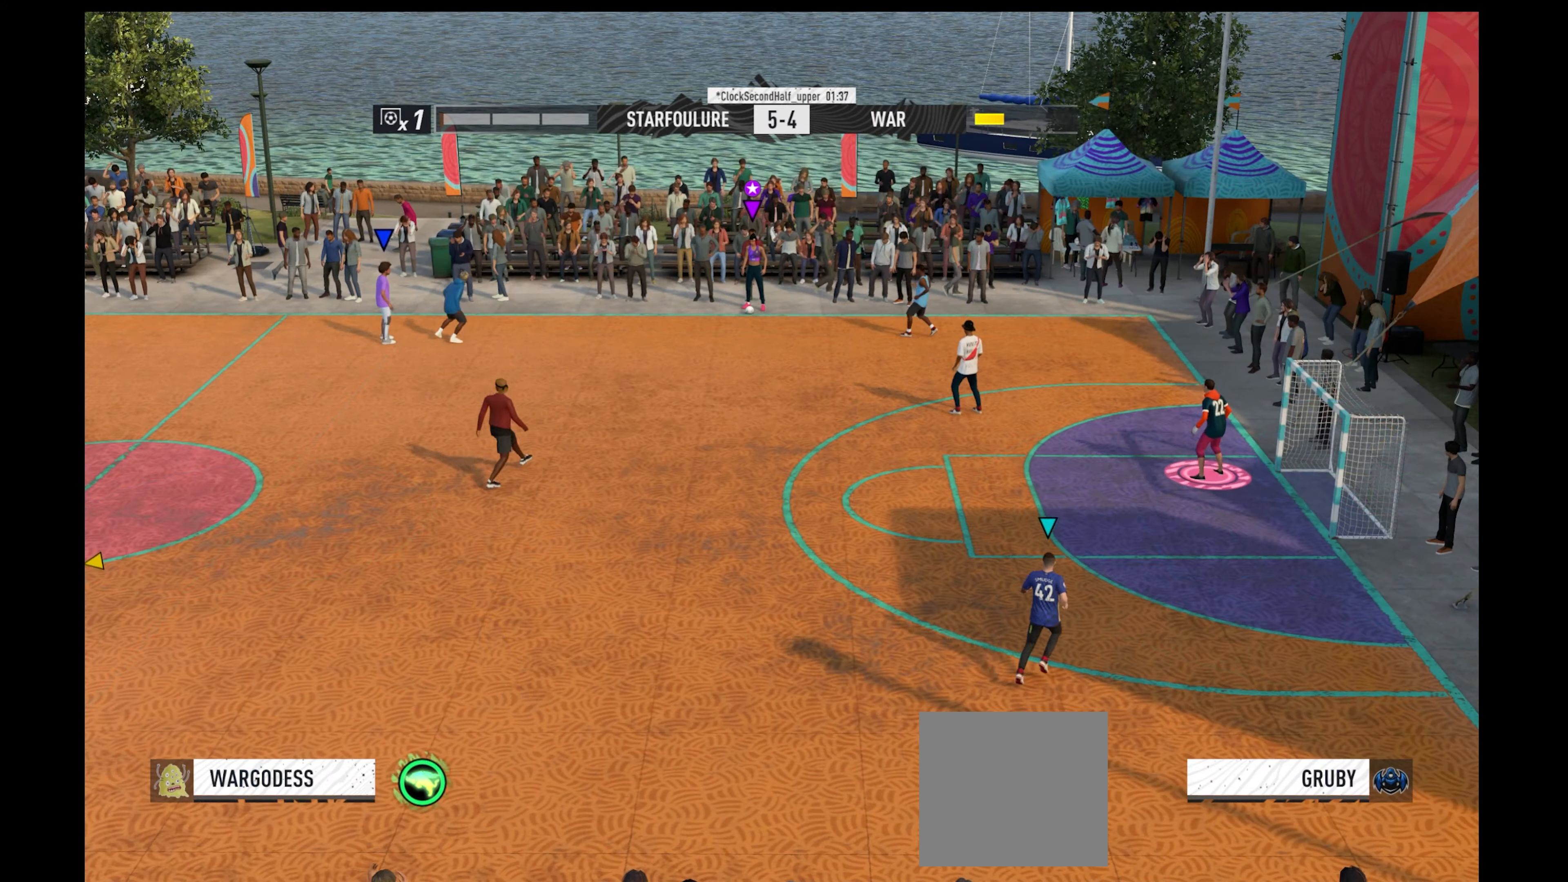
{"buttons": [], "left_stick": "center", "right_stick": "center", "events": []}
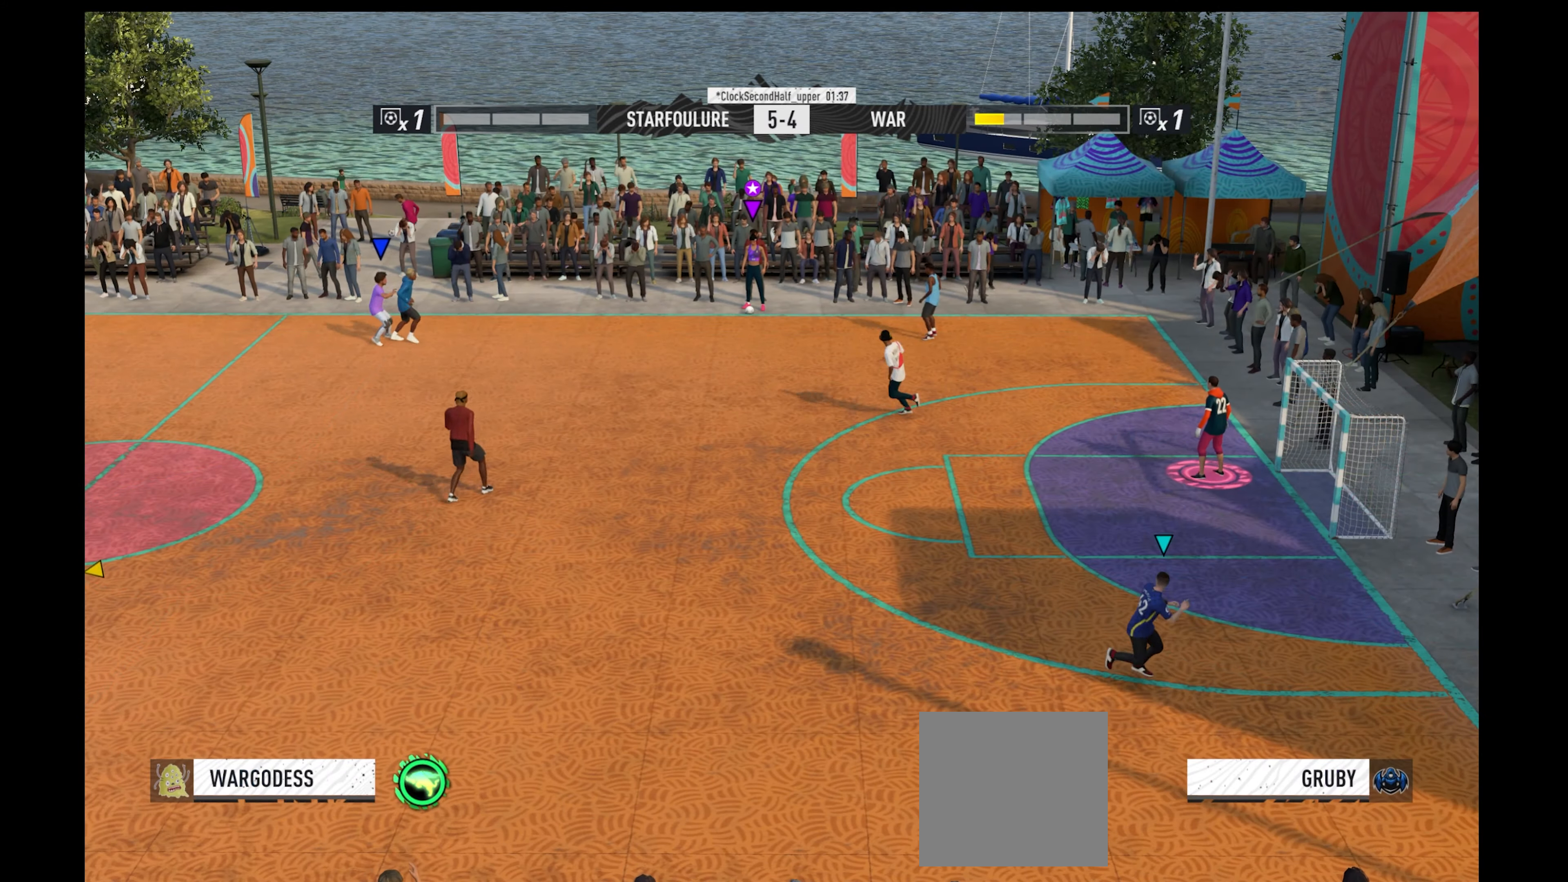
{"buttons": [], "left_stick": "center", "right_stick": "center", "events": []}
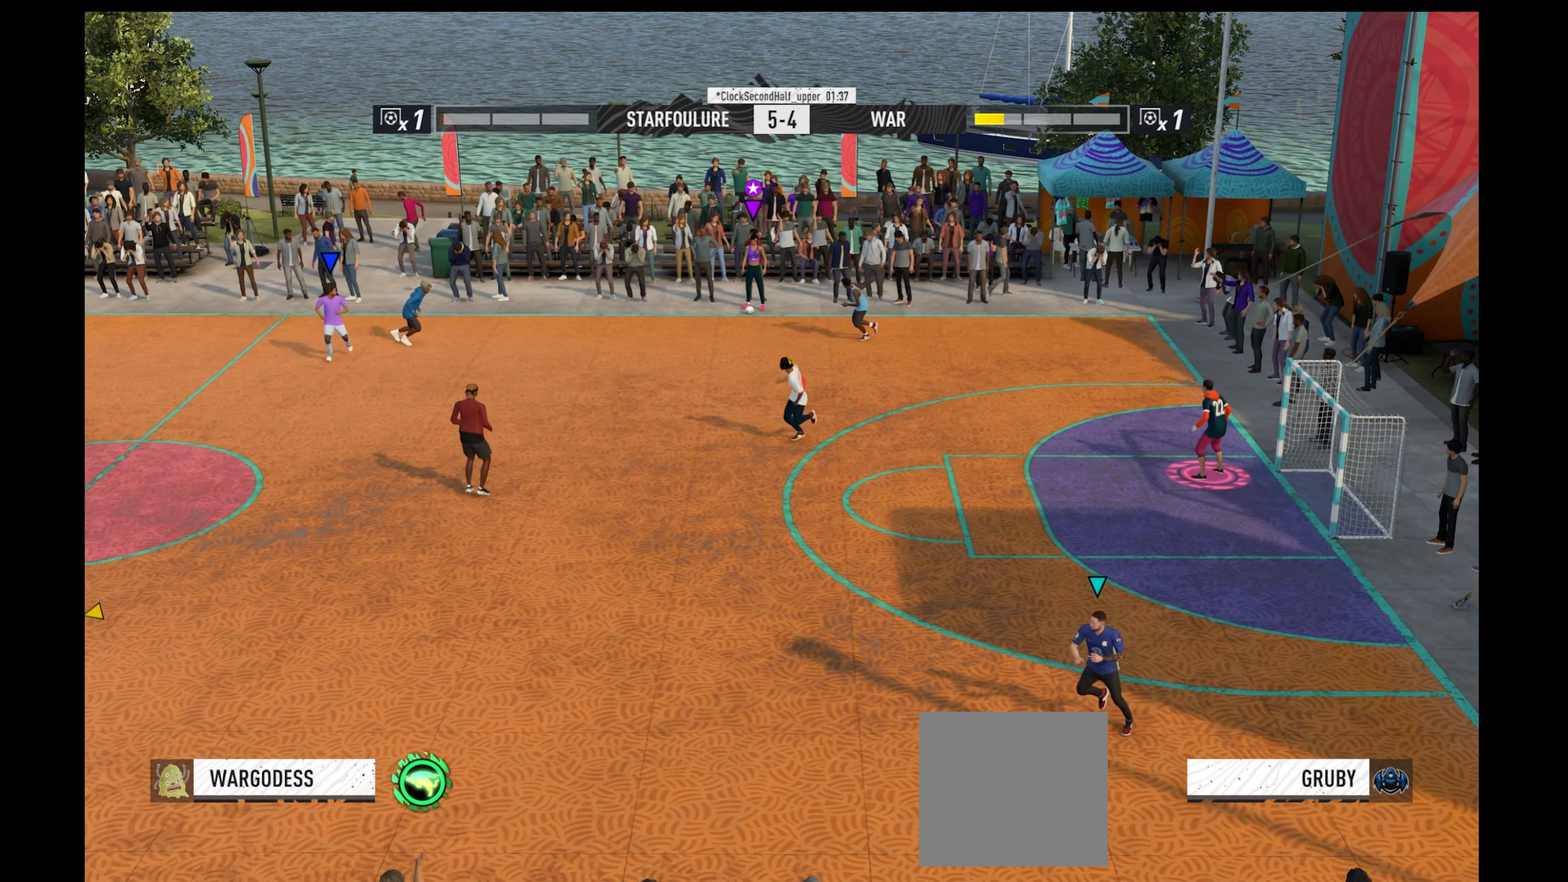
{"buttons": [], "left_stick": "center", "right_stick": "center", "events": [[133, "B", "down"], [133, "left_stick", "right"], [200, "left_stick", "down-right"], [300, "B", "up"], [400, "left_stick", "center"]]}
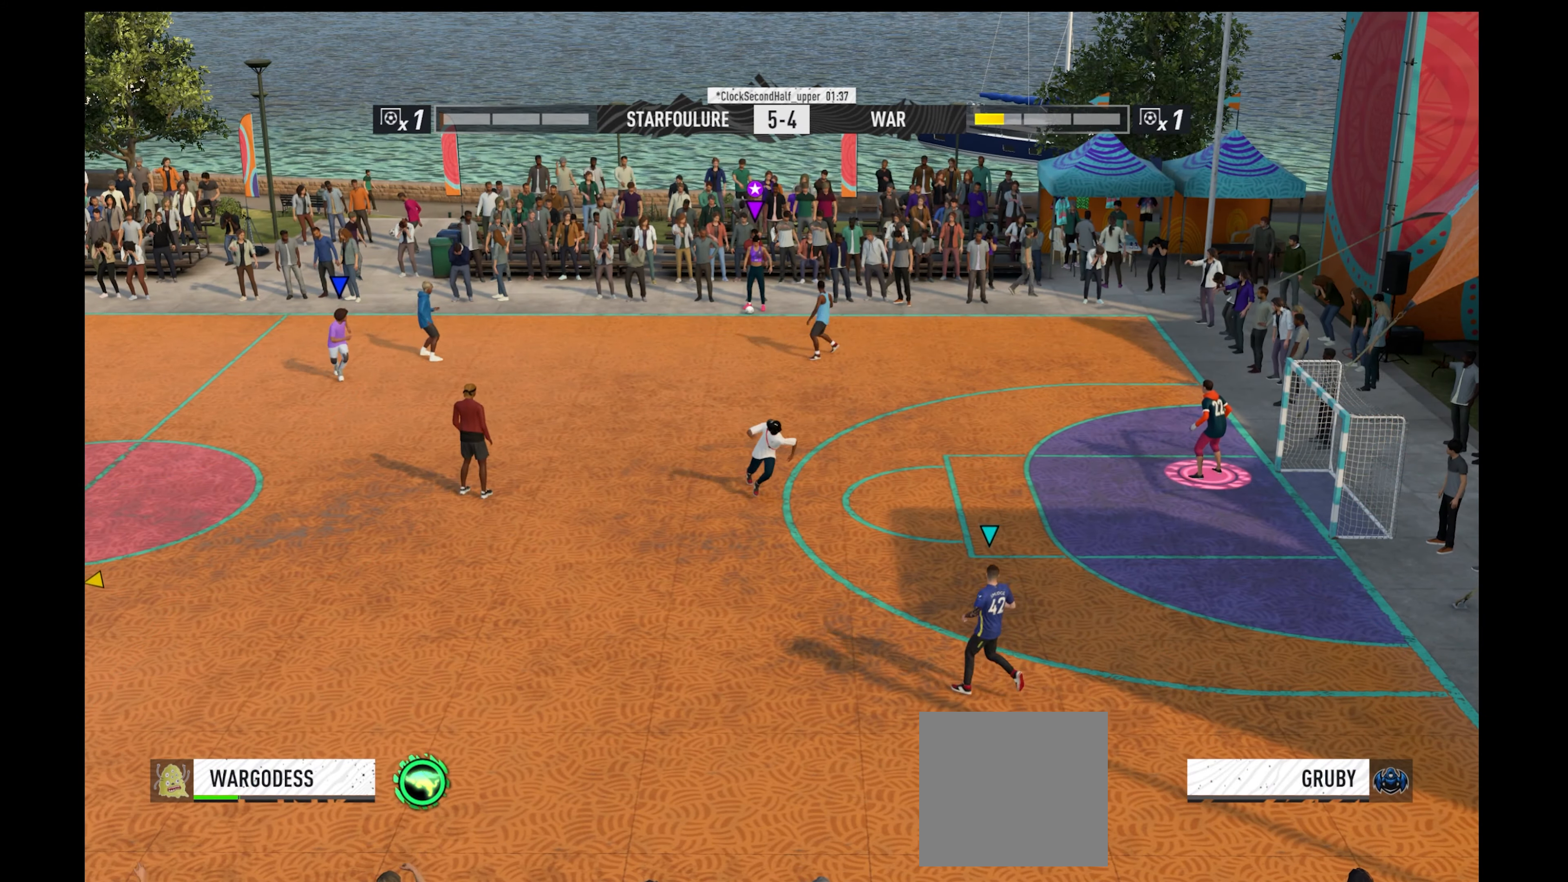
{"buttons": [], "left_stick": "right", "right_stick": "center", "events": [[500, "left_stick", "right"]]}
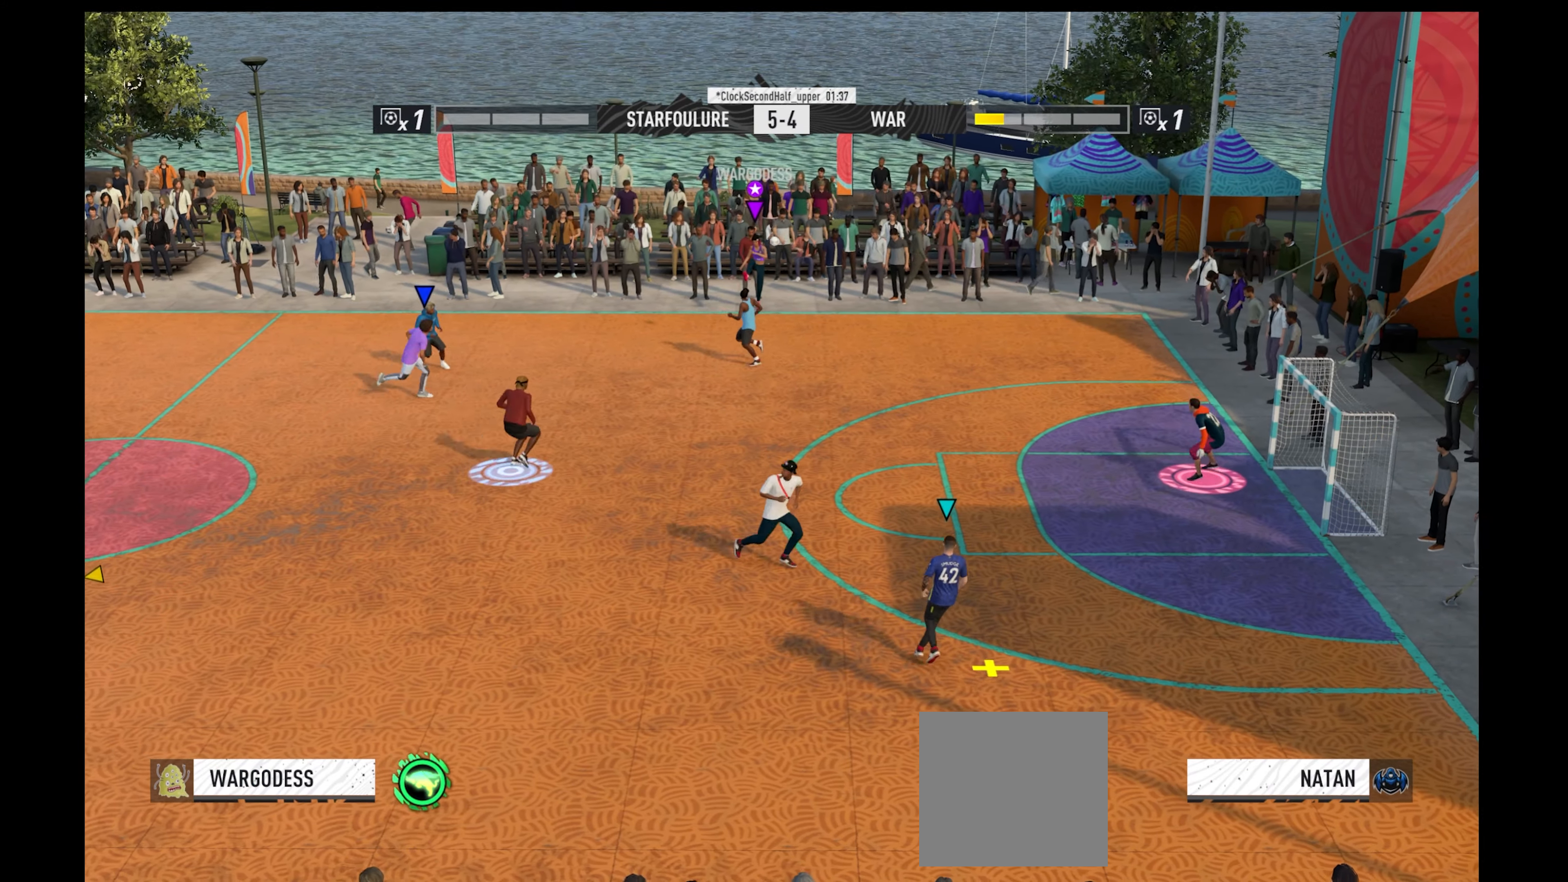
{"buttons": [], "left_stick": "up-right", "right_stick": "center", "events": [[100, "left_stick", "up-right"]]}
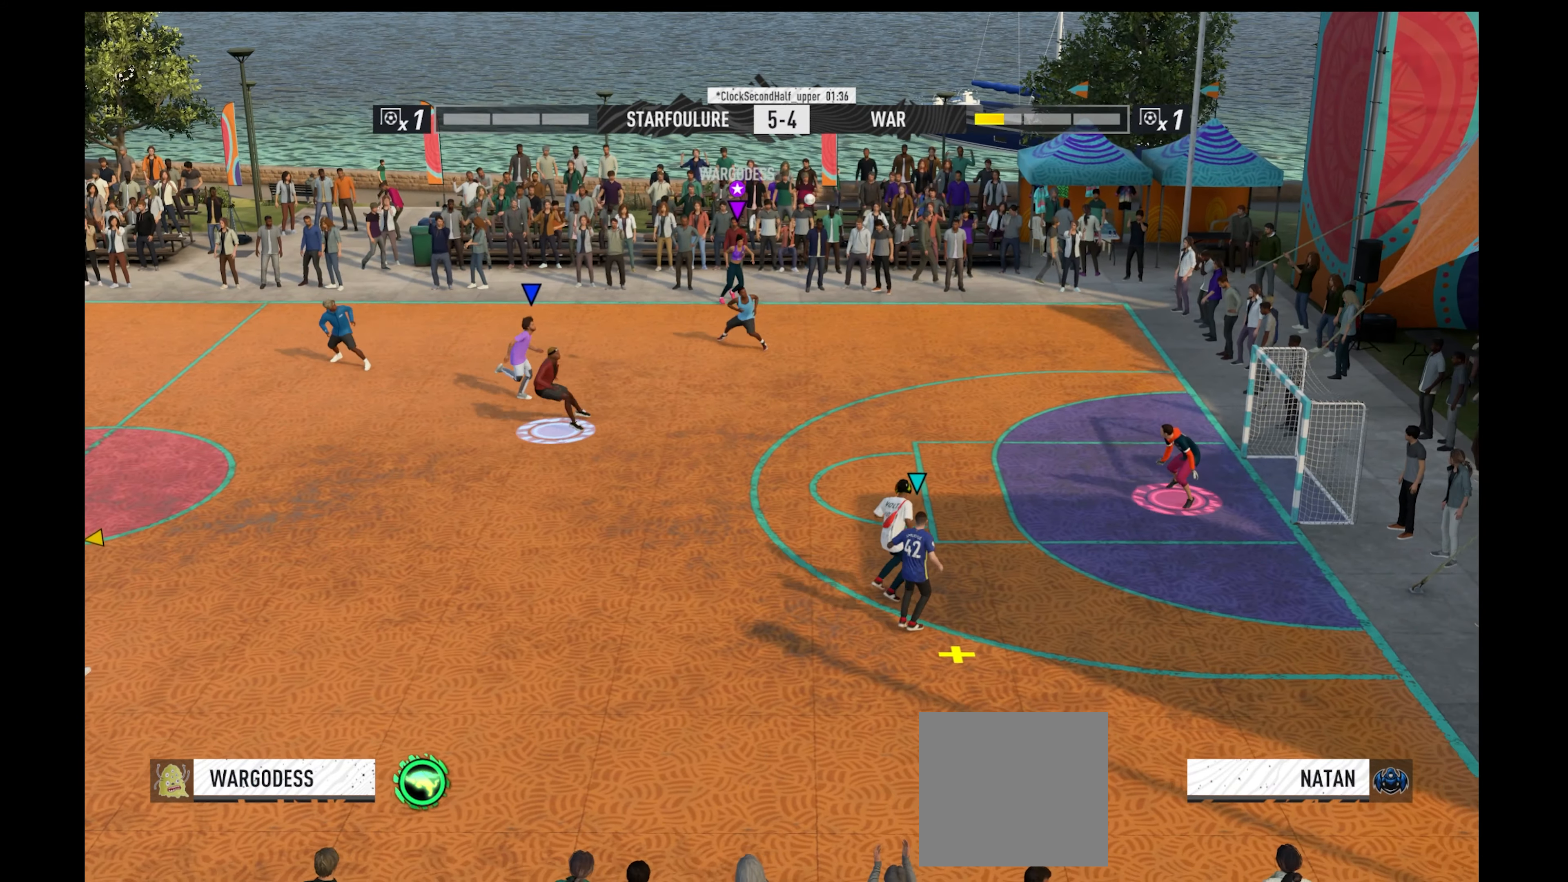
{"buttons": ["R1"], "left_stick": "down-left", "right_stick": "center", "events": [[400, "left_stick", "down-left"], [500, "R1", "down"]]}
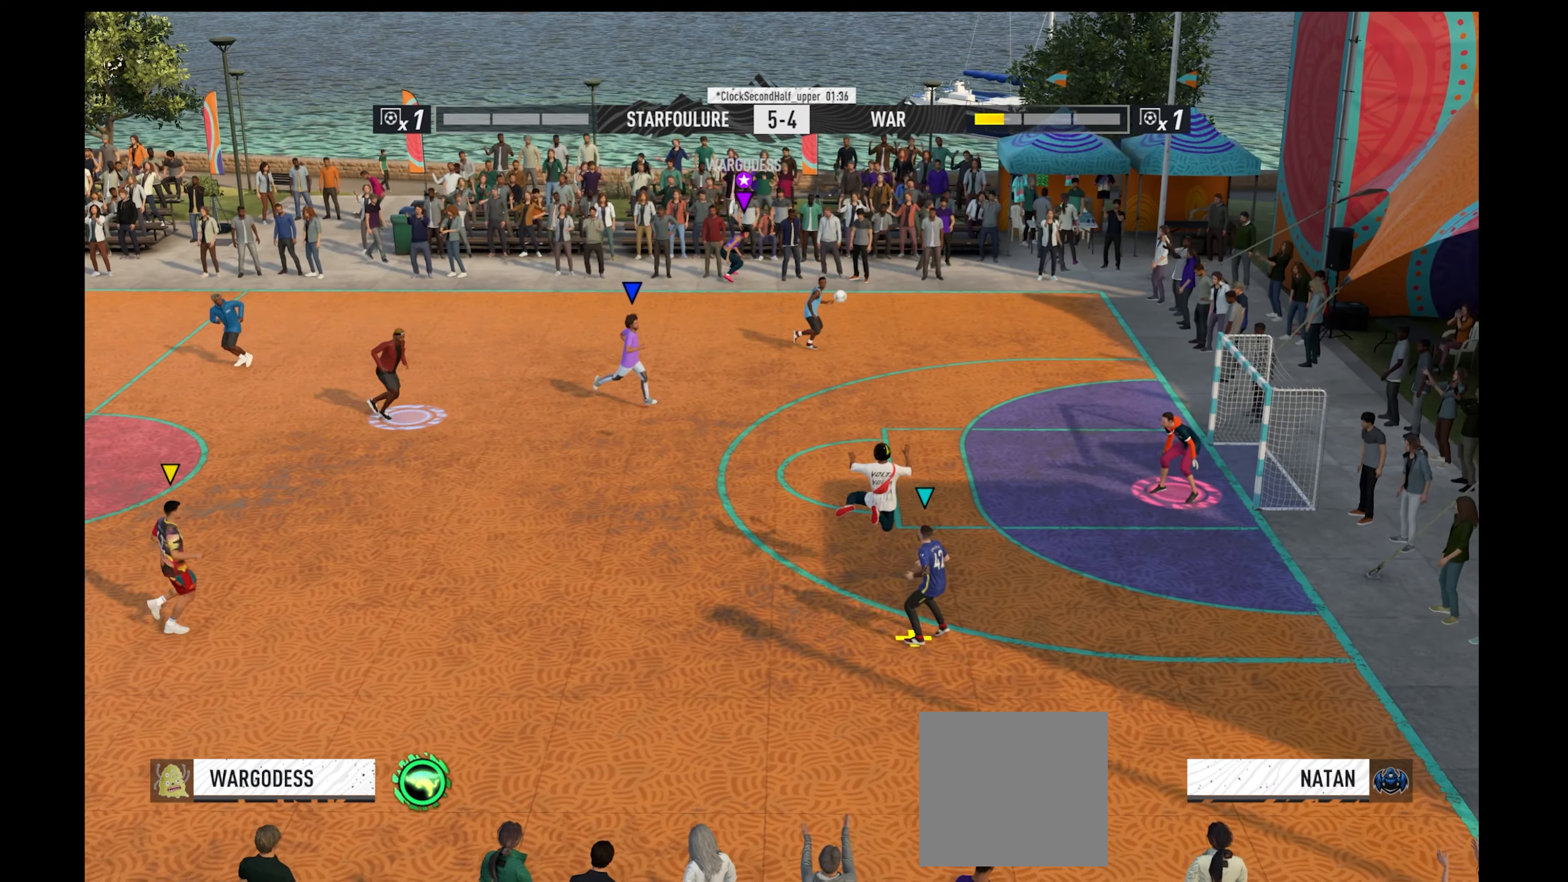
{"buttons": ["R1"], "left_stick": "down-left", "right_stick": "center", "events": []}
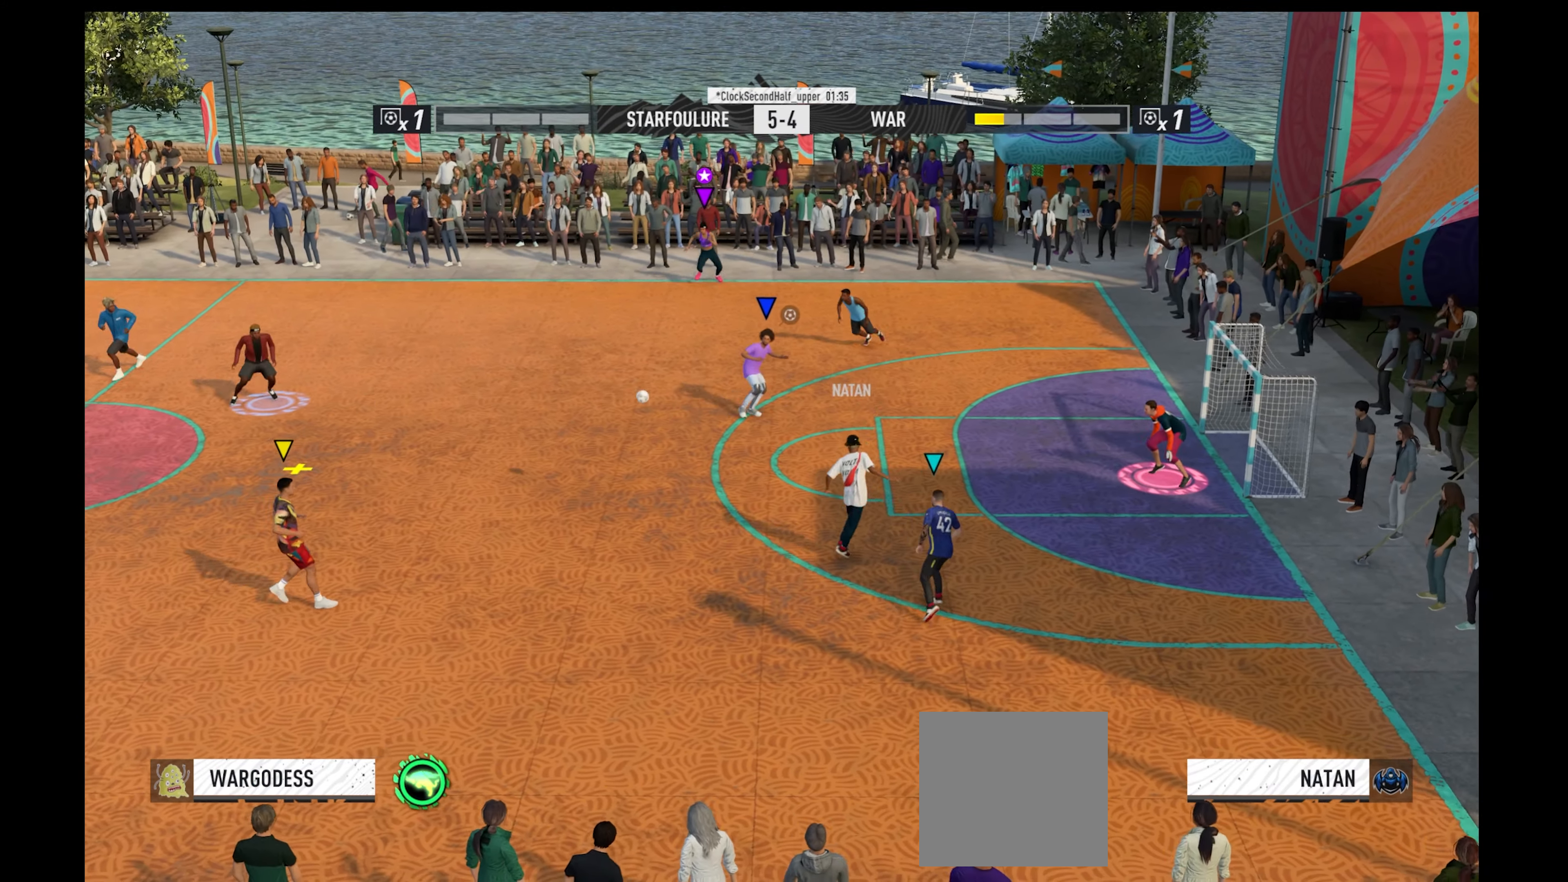
{"buttons": ["L1", "R1"], "left_stick": "down-left", "right_stick": "center", "events": [[300, "left_stick", "left"], [433, "L1", "down"], [433, "left_stick", "down-left"]]}
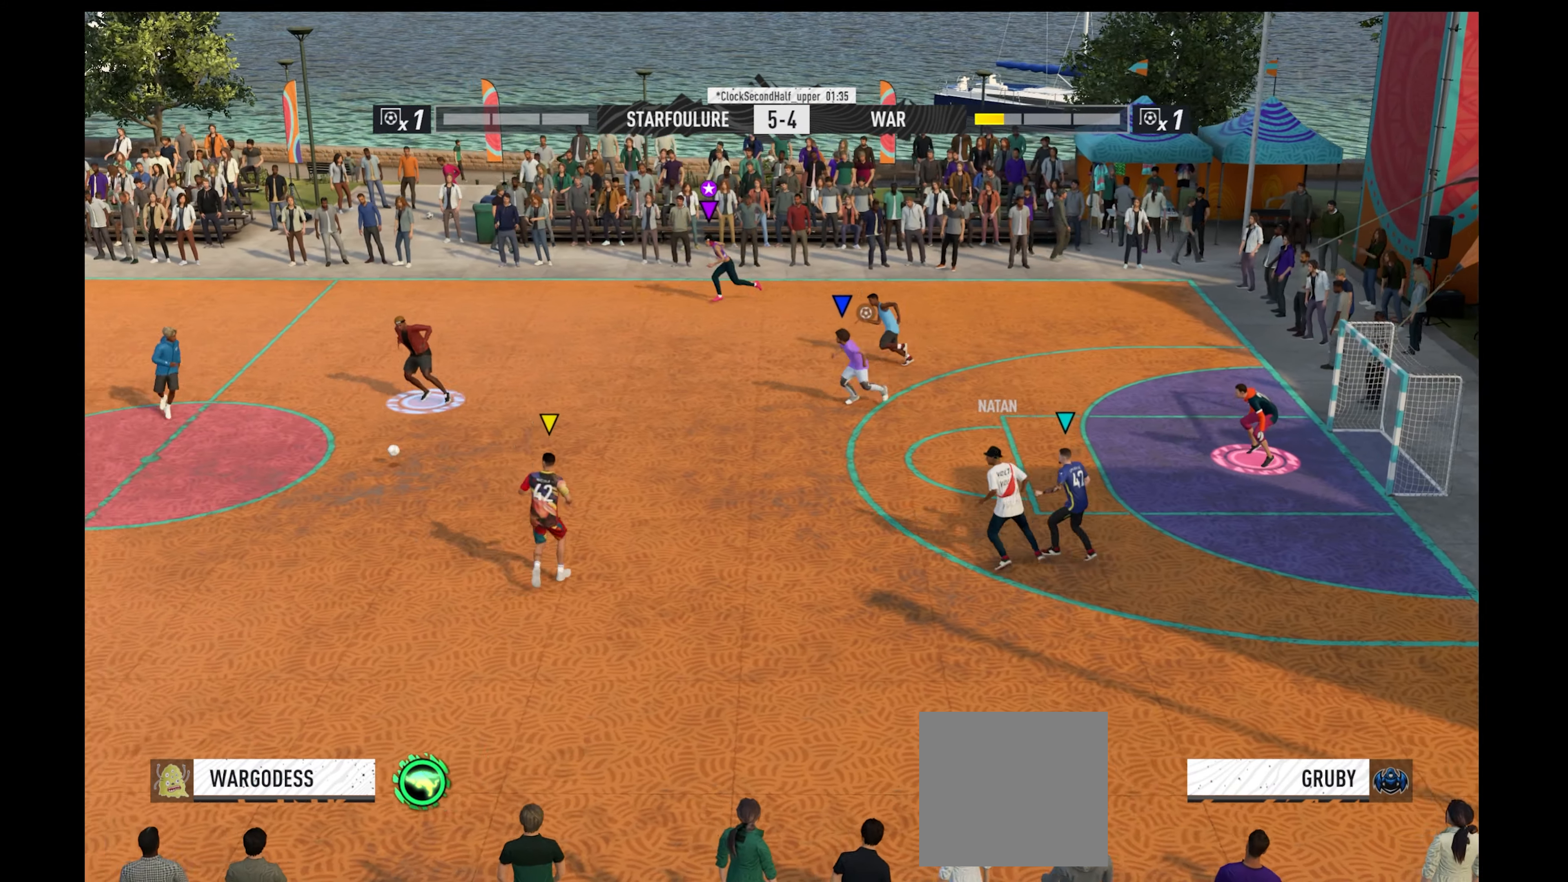
{"buttons": ["R1"], "left_stick": "down-left", "right_stick": "center", "events": [[33, "L1", "up"]]}
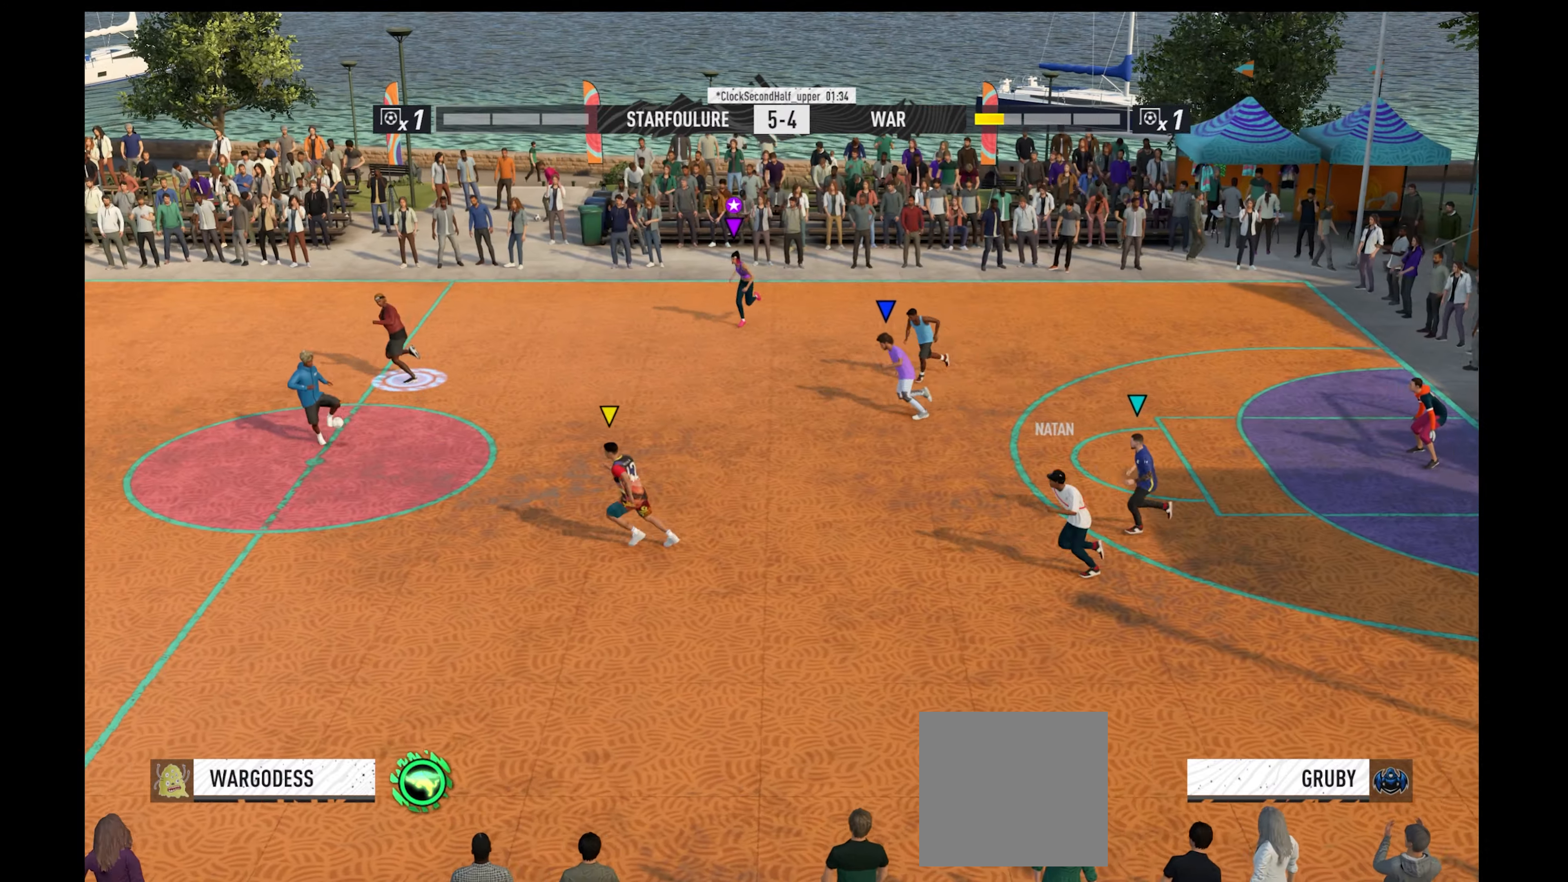
{"buttons": ["R1"], "left_stick": "down-left", "right_stick": "center", "events": []}
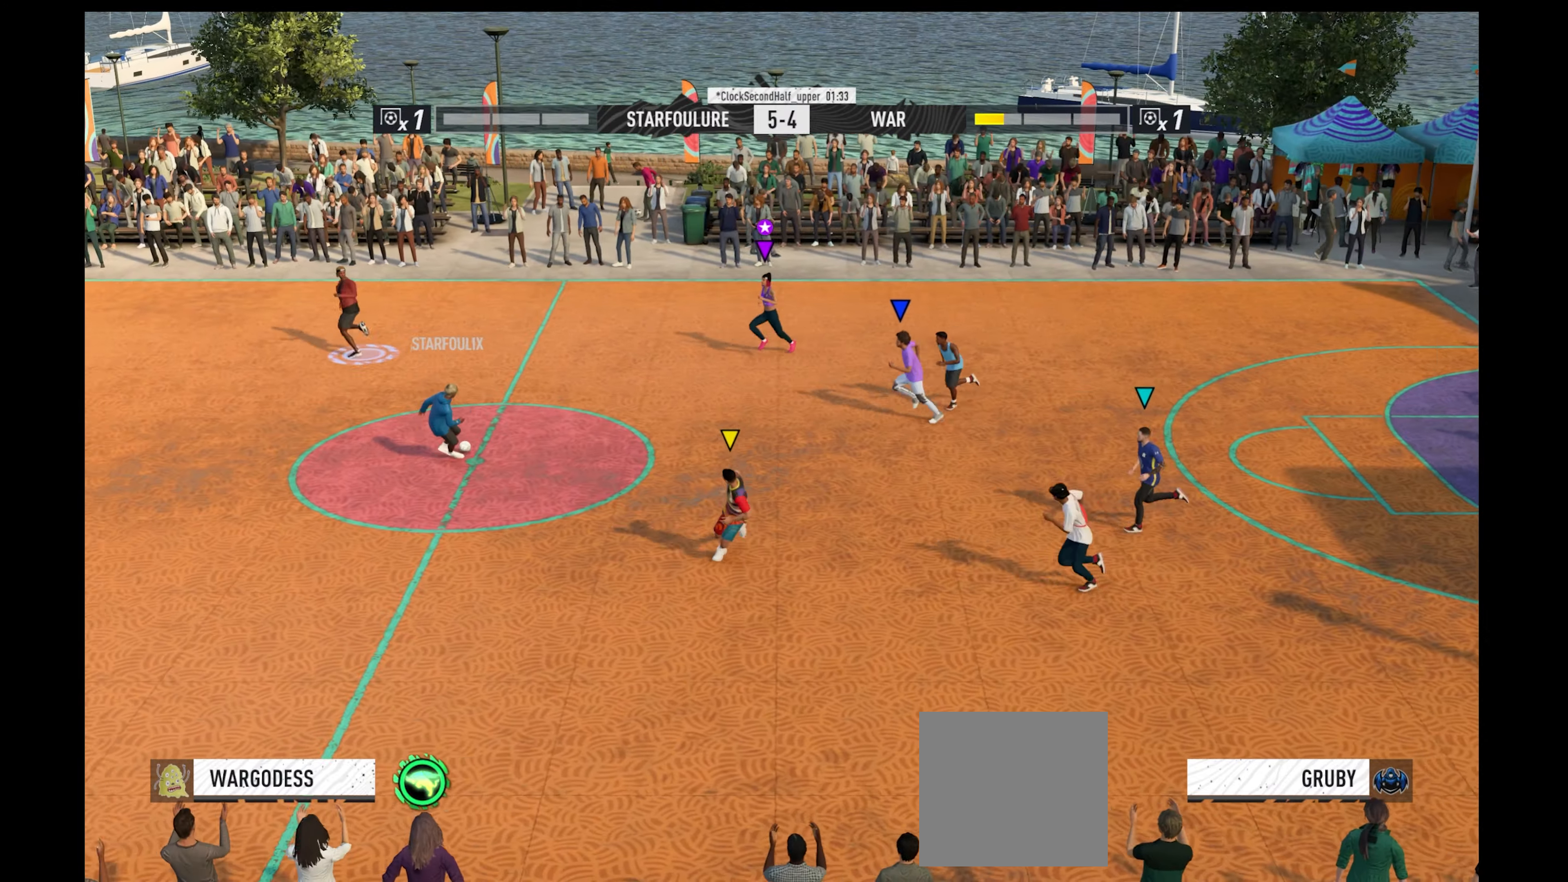
{"buttons": ["R1"], "left_stick": "down-left", "right_stick": "center", "events": []}
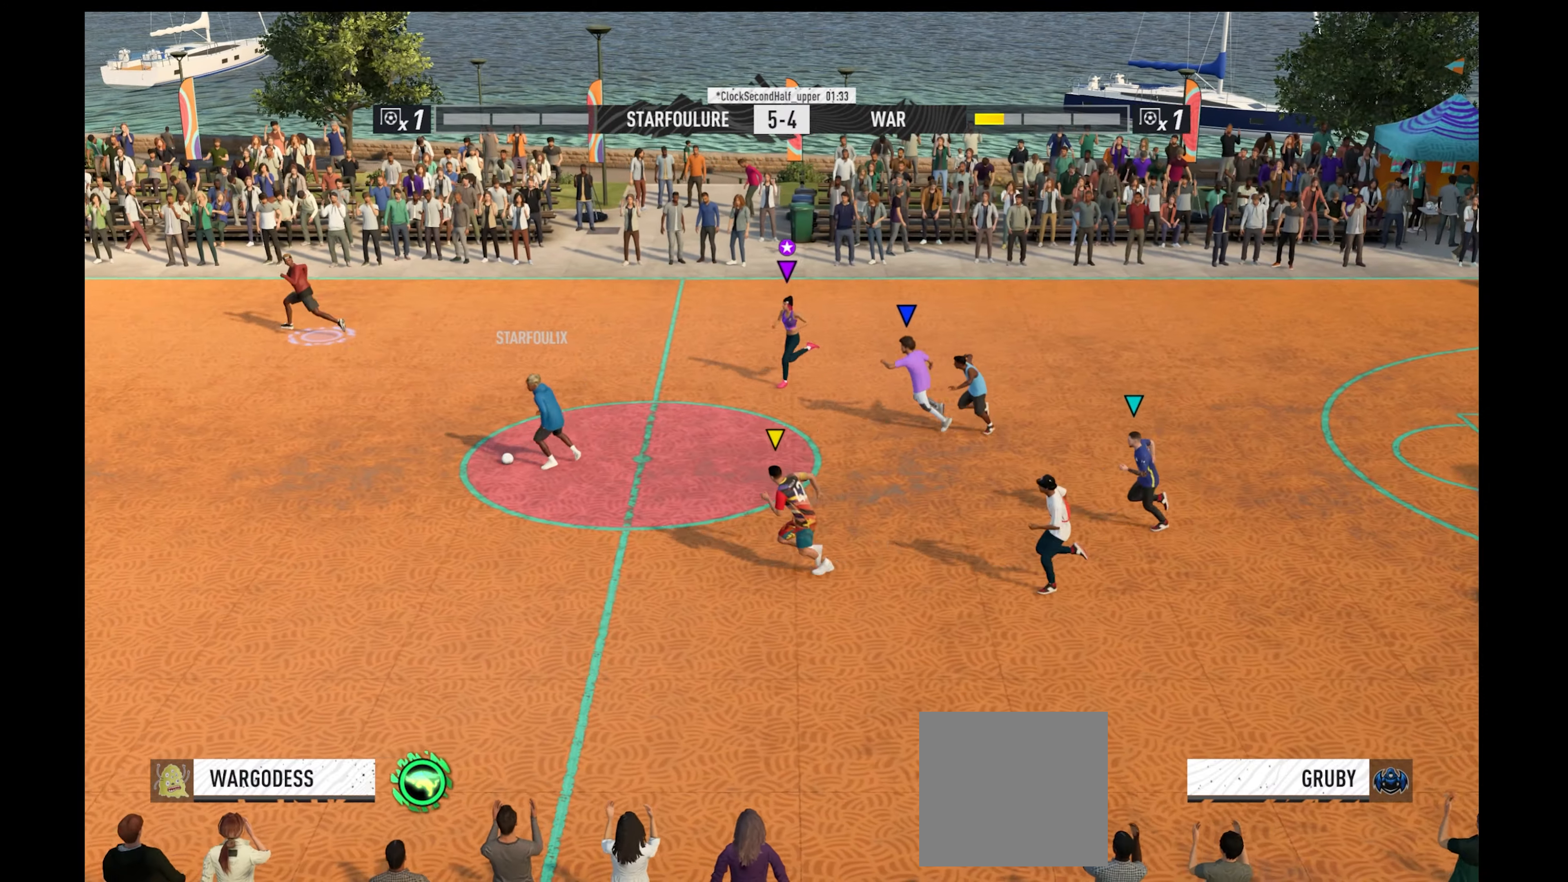
{"buttons": ["R1"], "left_stick": "down-left", "right_stick": "center", "events": []}
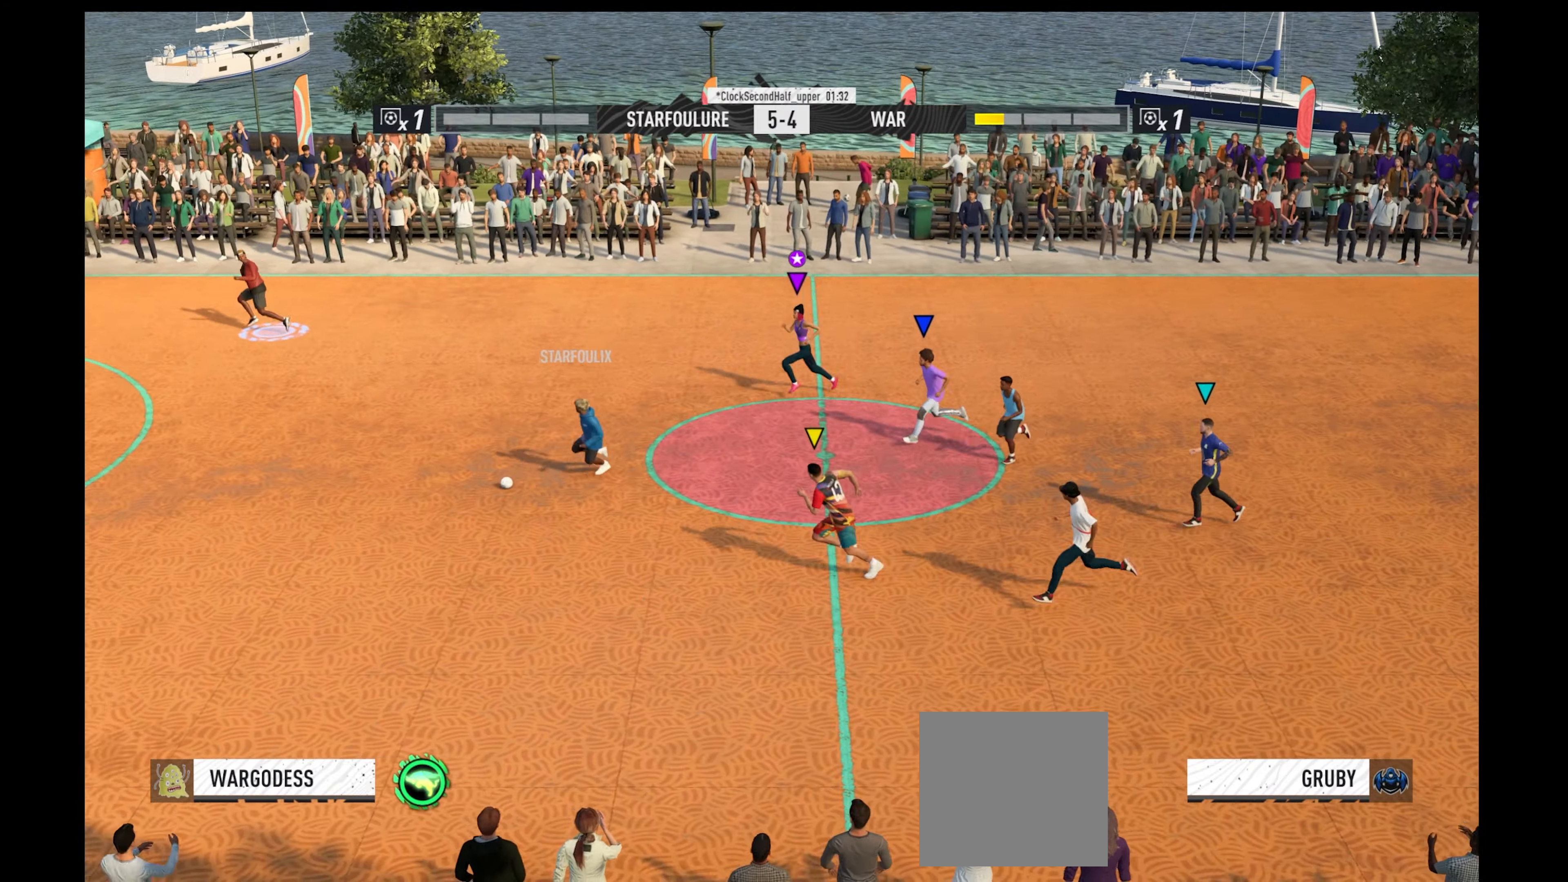
{"buttons": ["R1"], "left_stick": "down-left", "right_stick": "center", "events": []}
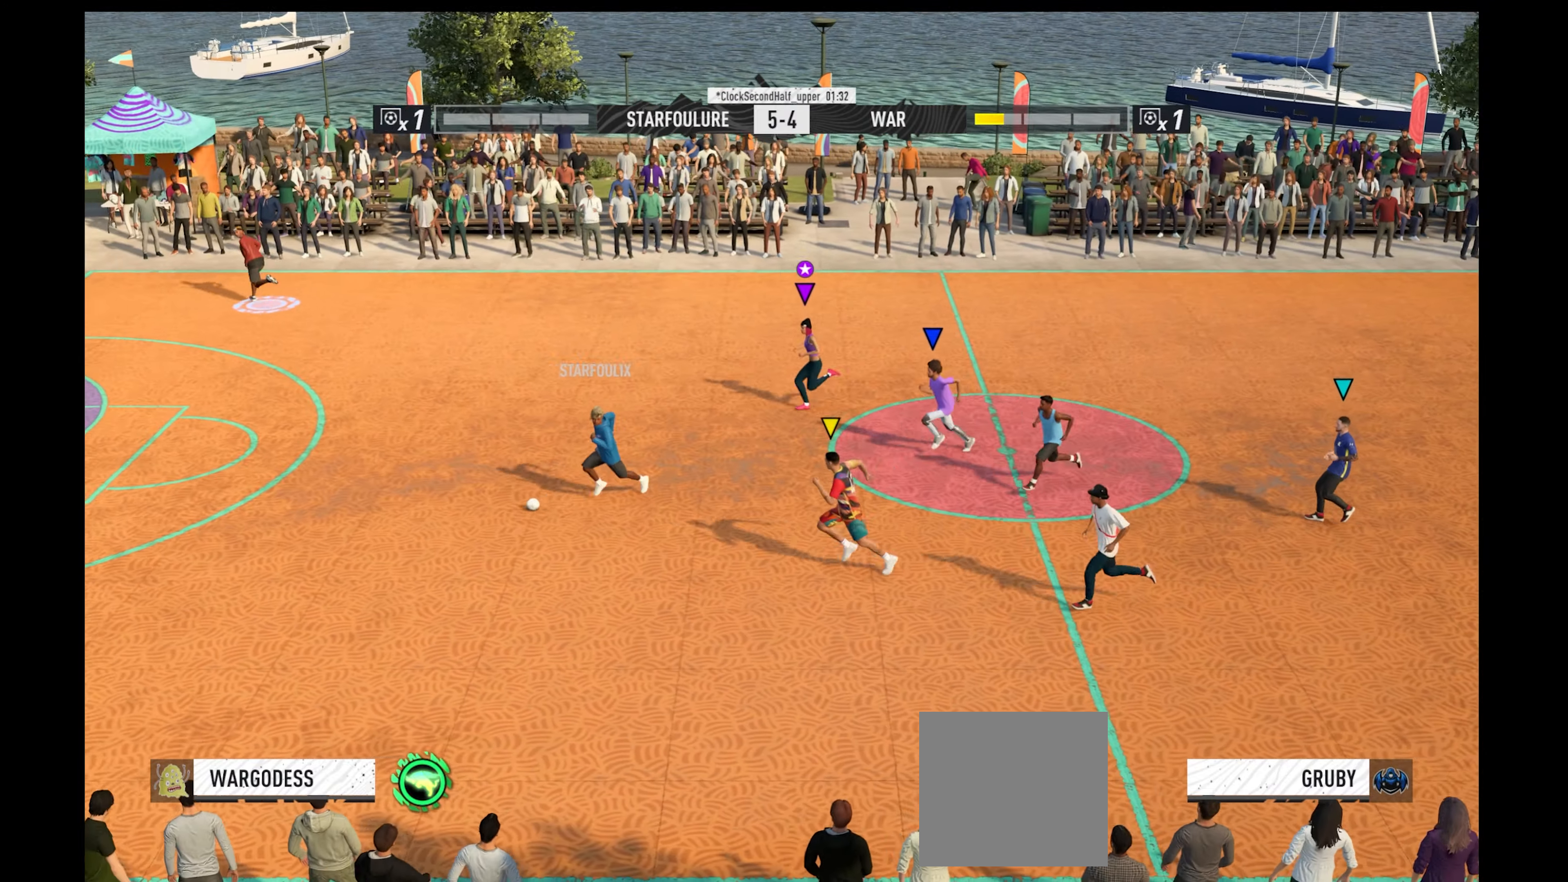
{"buttons": ["R1"], "left_stick": "down-left", "right_stick": "center", "events": []}
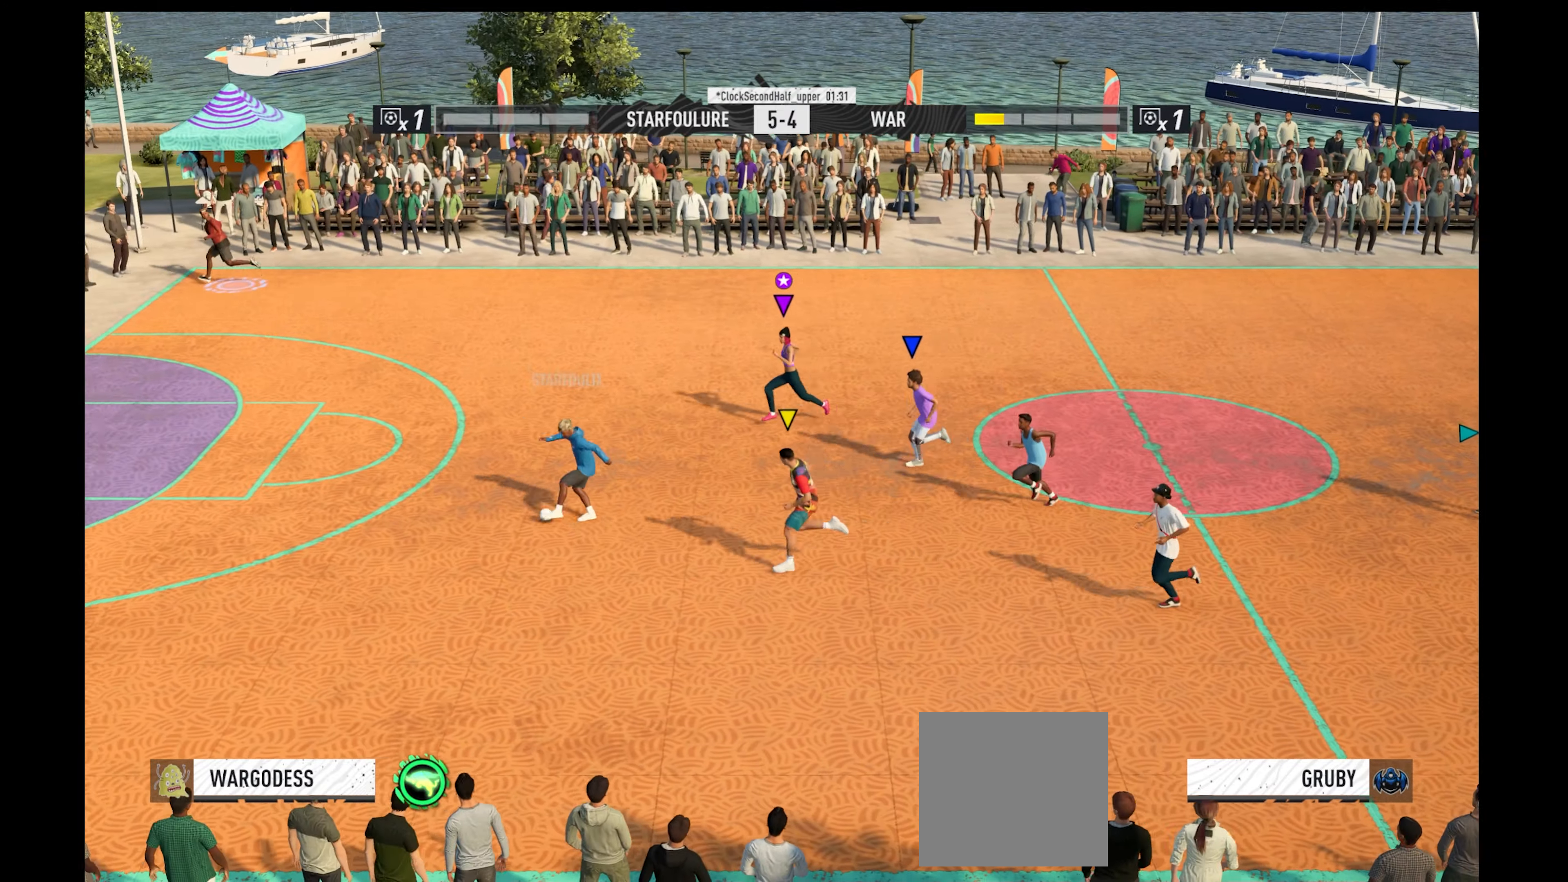
{"buttons": ["R1"], "left_stick": "down-right", "right_stick": "center", "events": [[434, "left_stick", "down-right"]]}
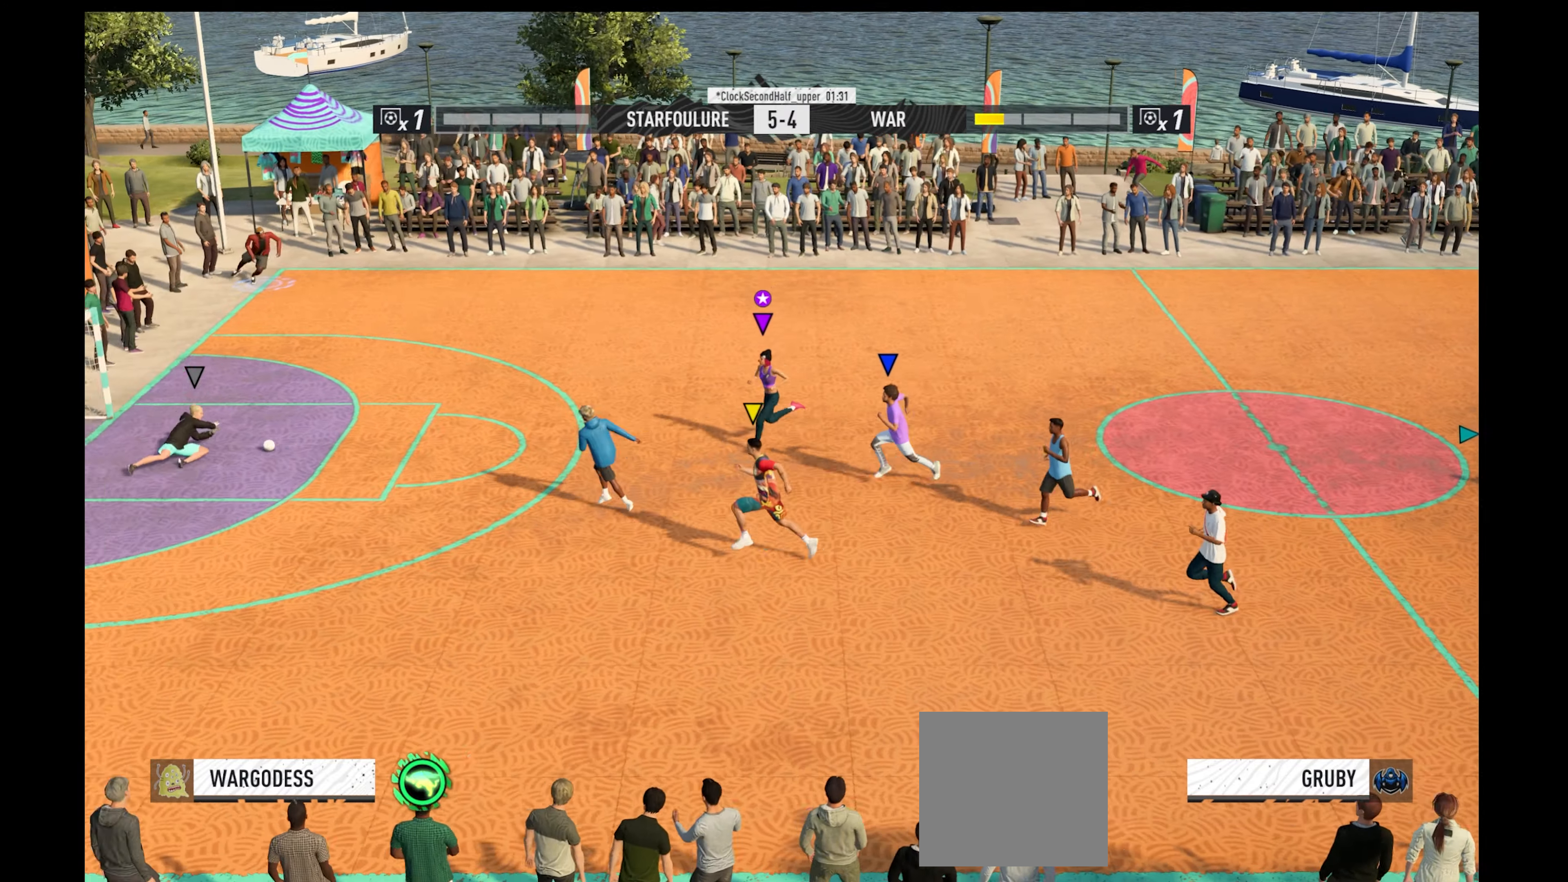
{"buttons": [], "left_stick": "center", "right_stick": "center", "events": [[100, "left_stick", "right"], [367, "R1", "up"], [367, "left_stick", "center"]]}
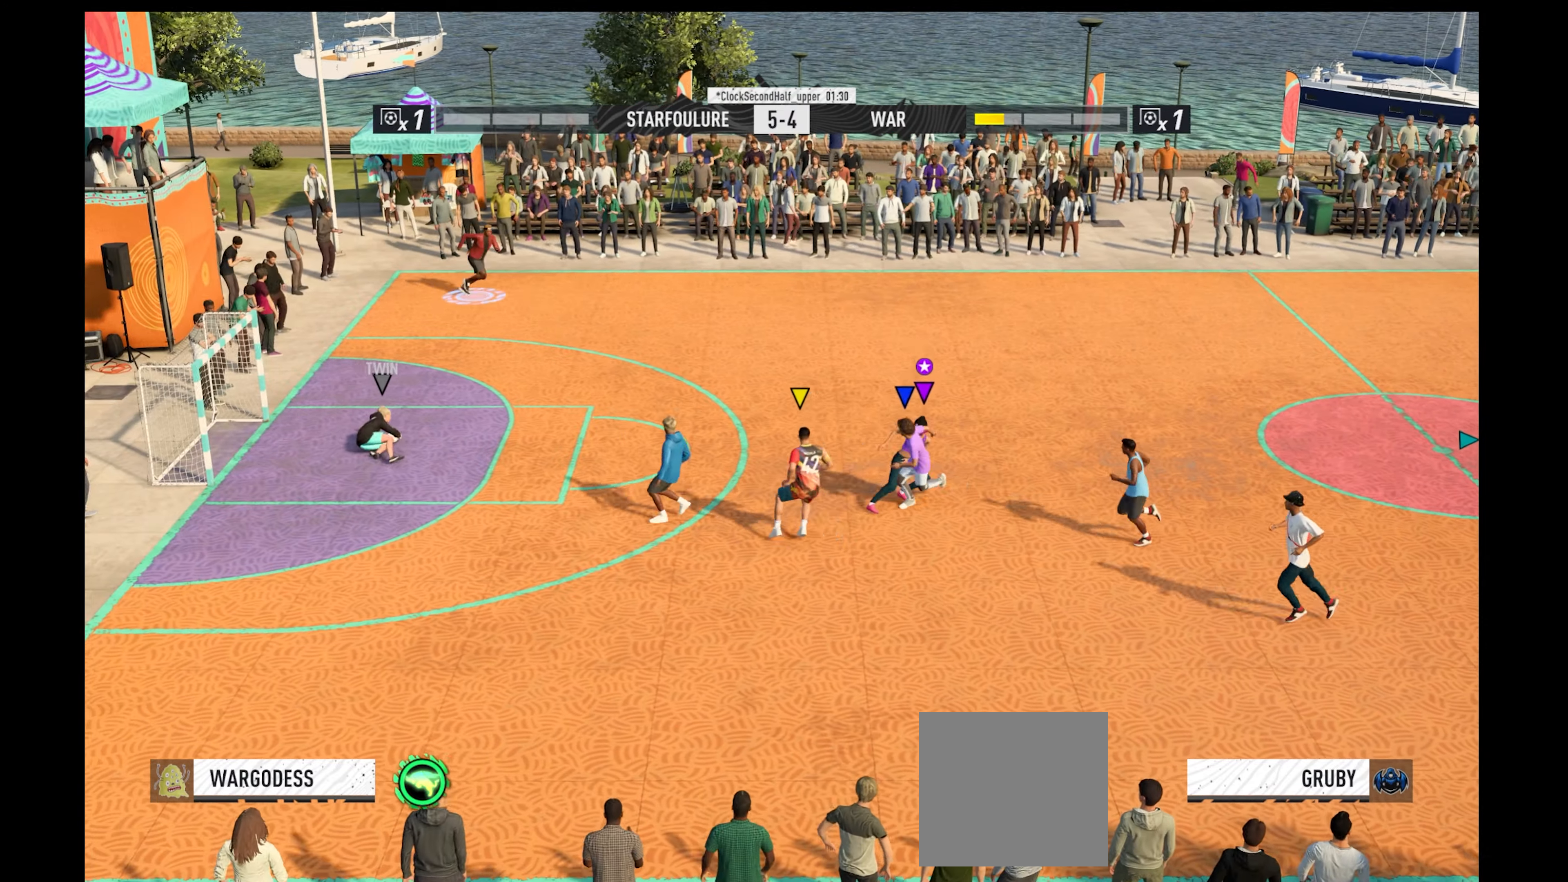
{"buttons": ["R1"], "left_stick": "up-right", "right_stick": "center", "events": [[67, "left_stick", "right"], [134, "left_stick", "up-right"], [334, "R1", "down"]]}
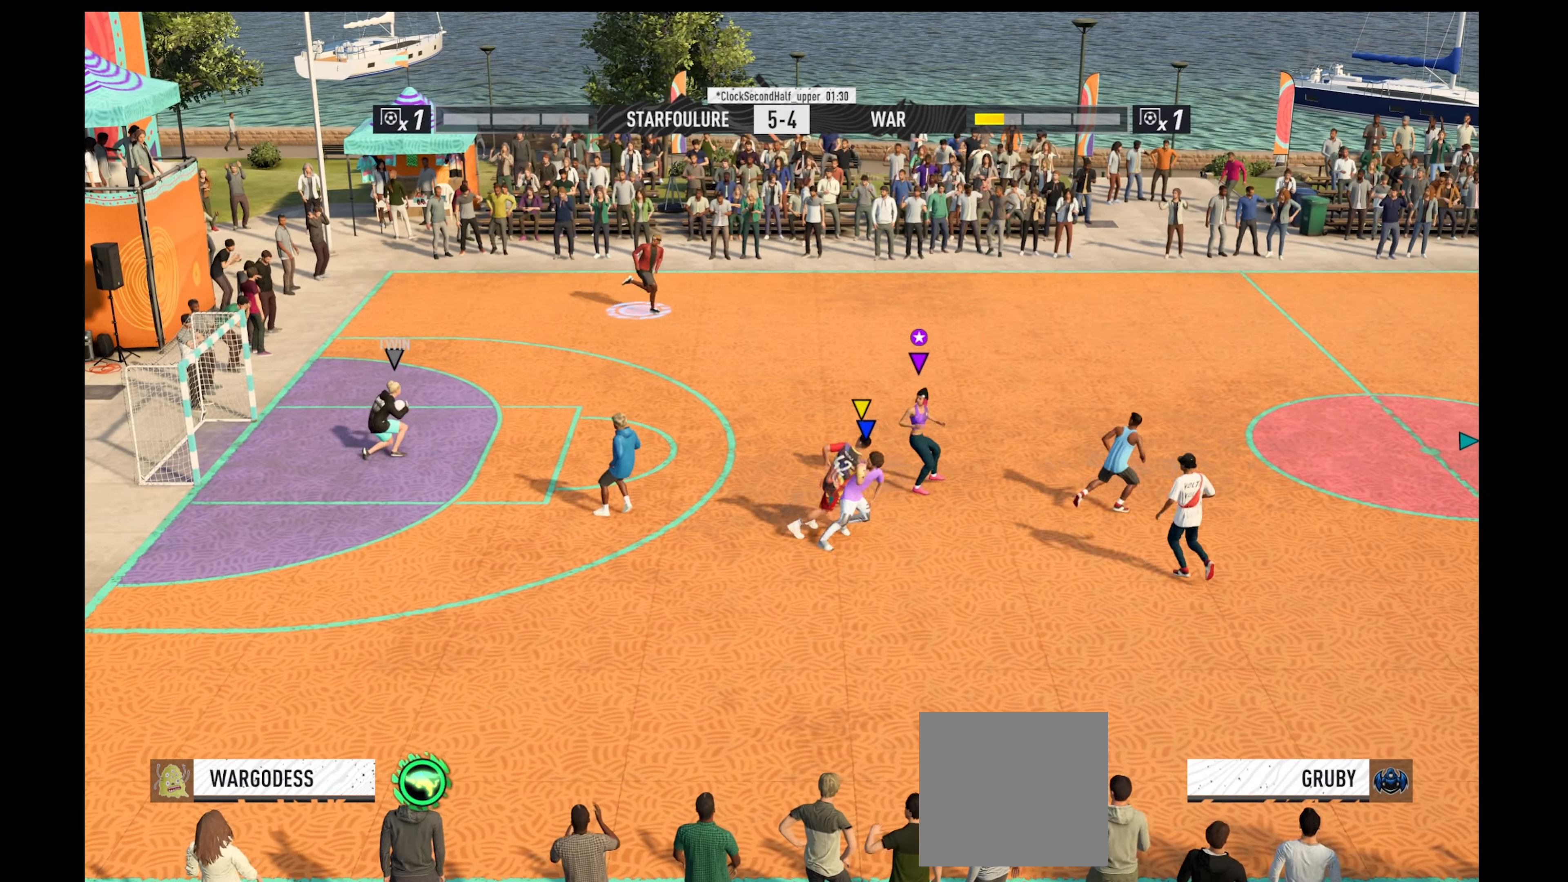
{"buttons": [], "left_stick": "up", "right_stick": "center", "events": [[267, "R1", "up"], [500, "left_stick", "up"]]}
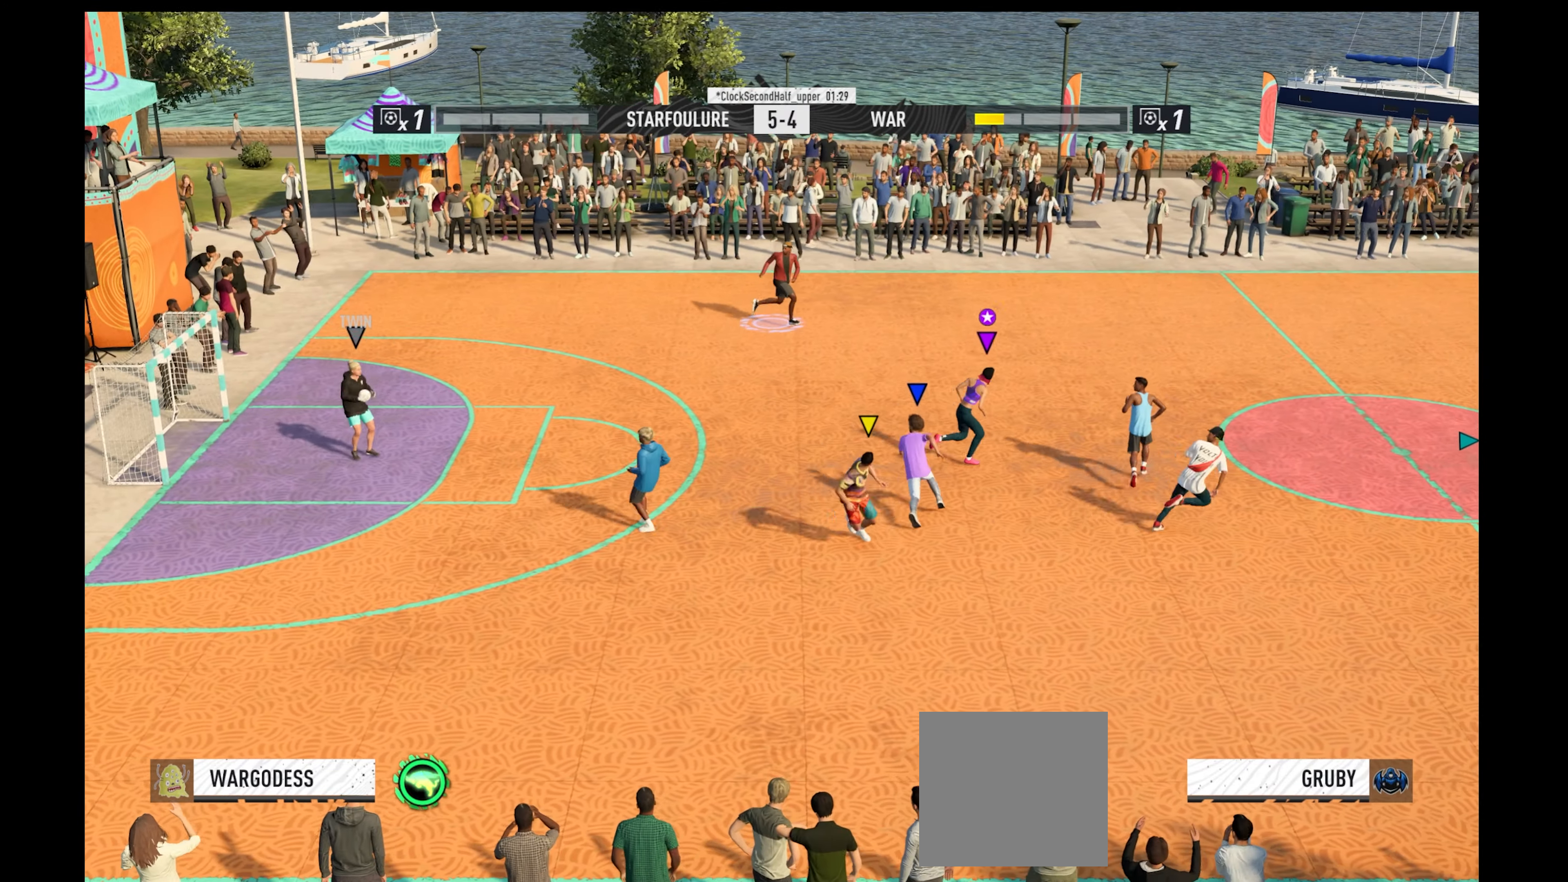
{"buttons": ["R1"], "left_stick": "right", "right_stick": "center", "events": [[134, "left_stick", "center"], [200, "left_stick", "right"], [367, "R1", "down"]]}
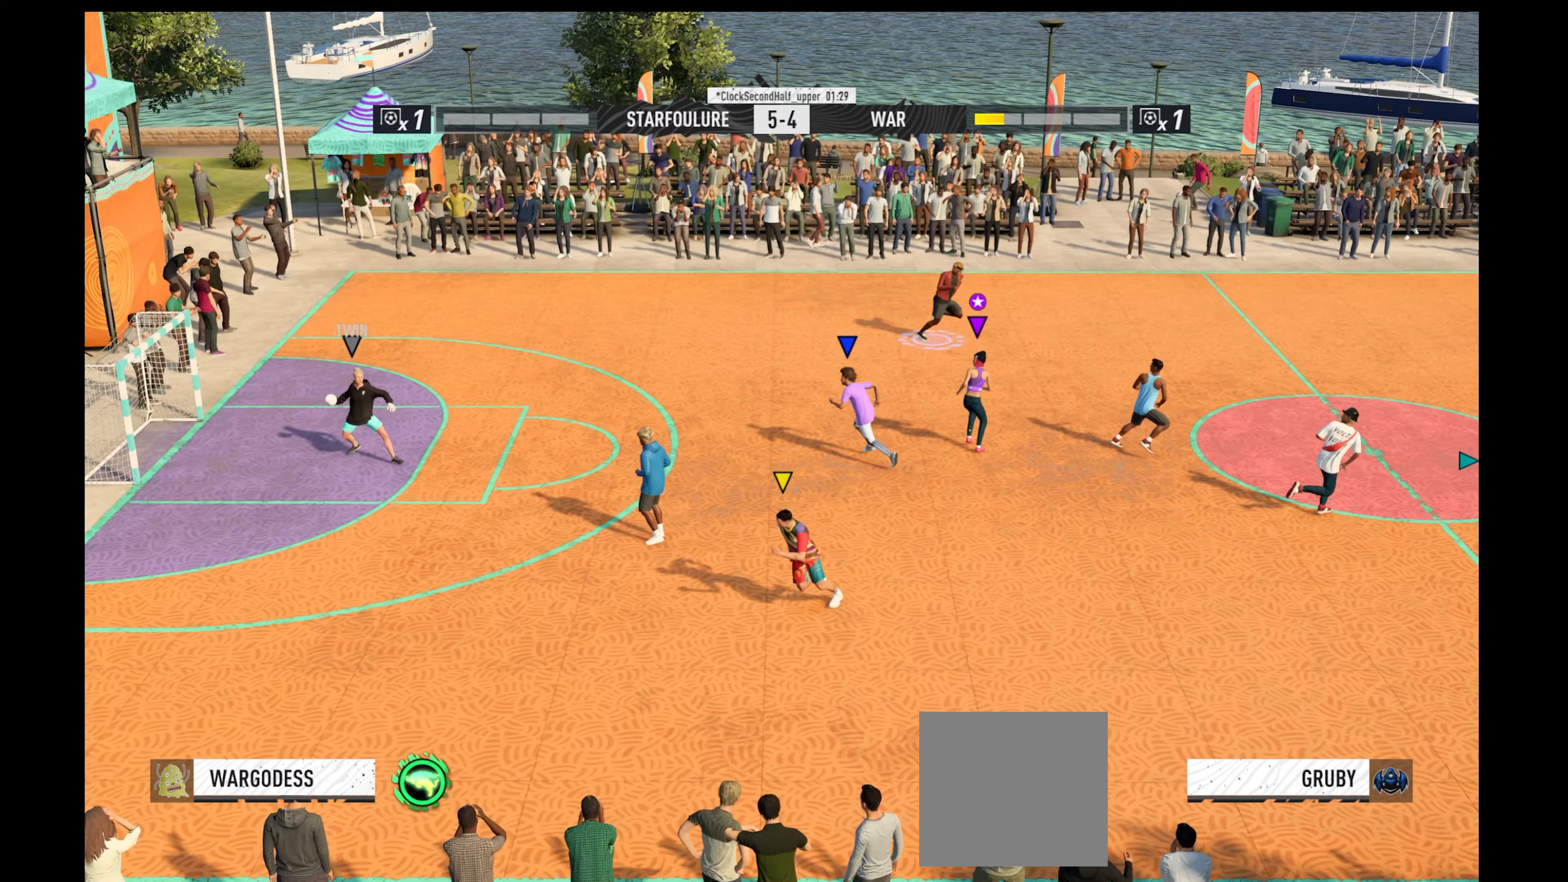
{"buttons": ["R1"], "left_stick": "right", "right_stick": "center", "events": []}
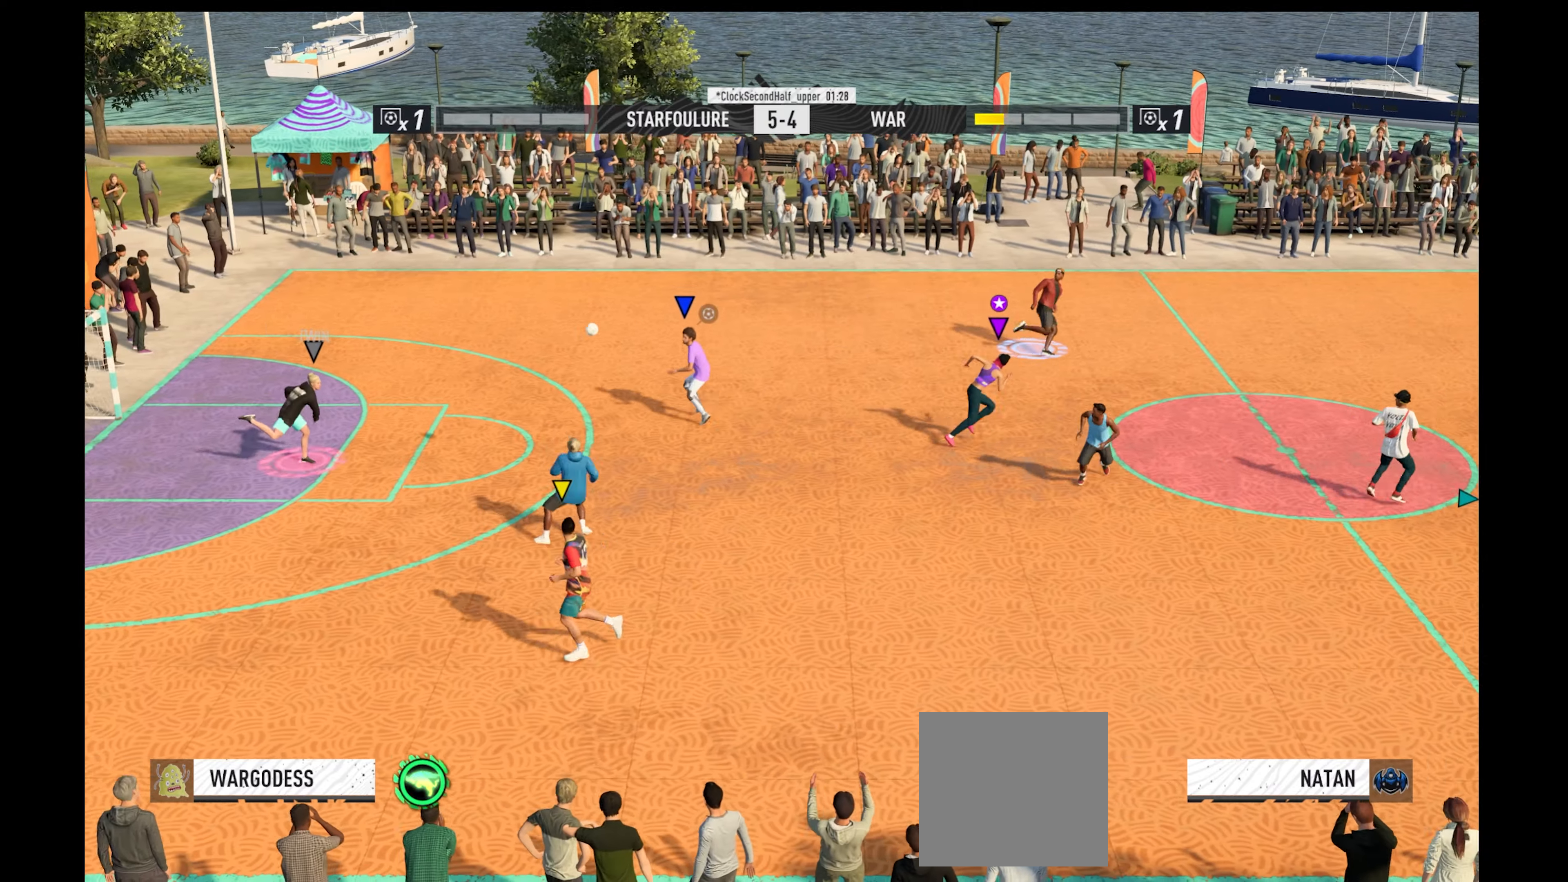
{"buttons": ["R1"], "left_stick": "down-right", "right_stick": "center", "events": [[167, "left_stick", "down-right"]]}
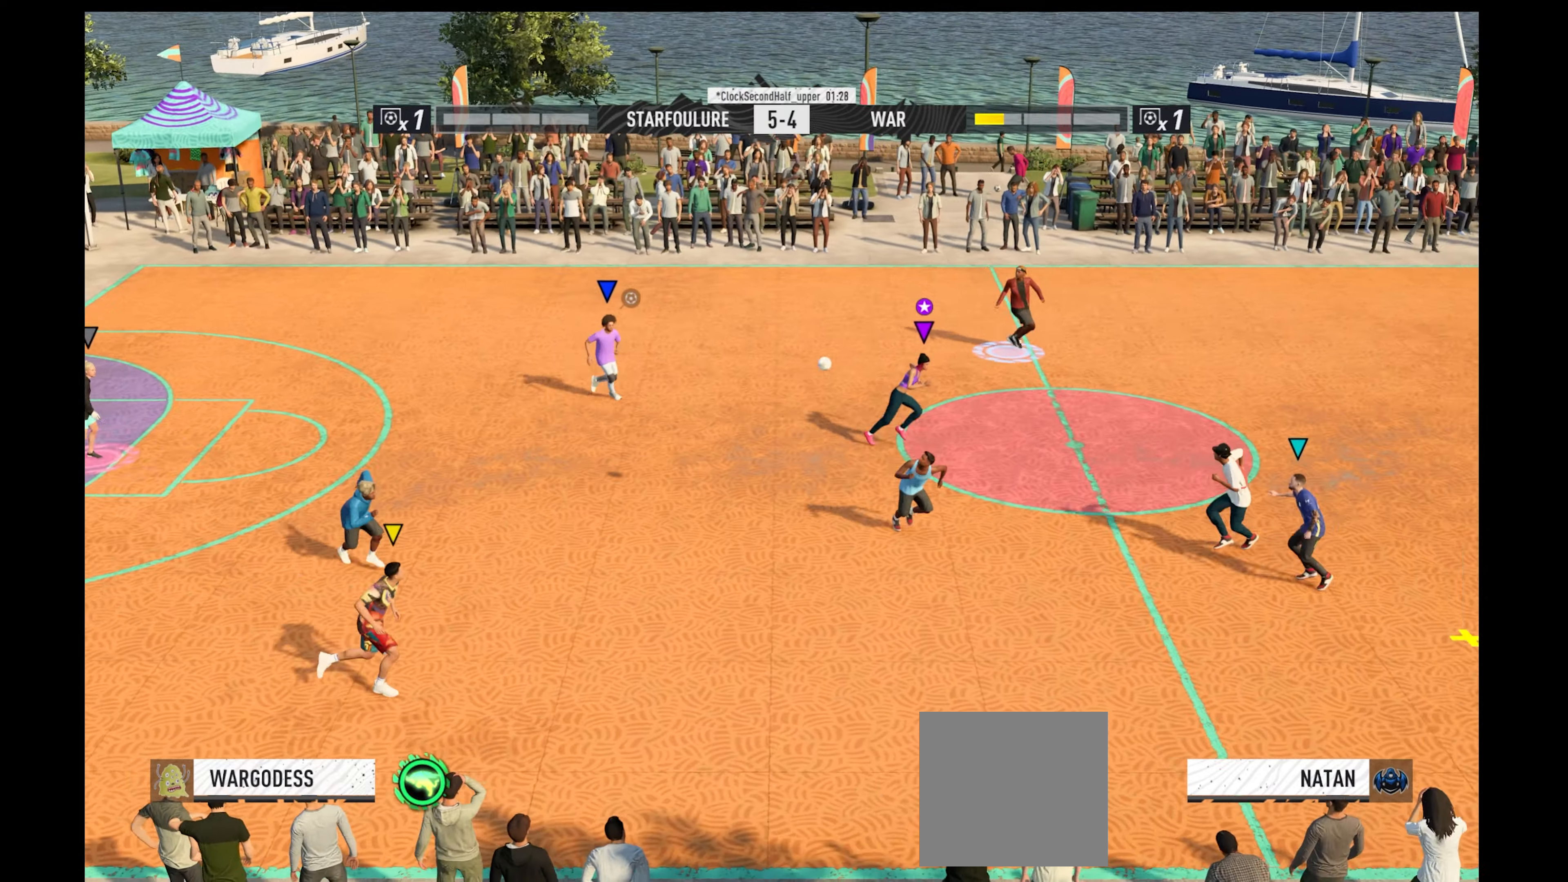
{"buttons": ["R1"], "left_stick": "down-right", "right_stick": "center", "events": []}
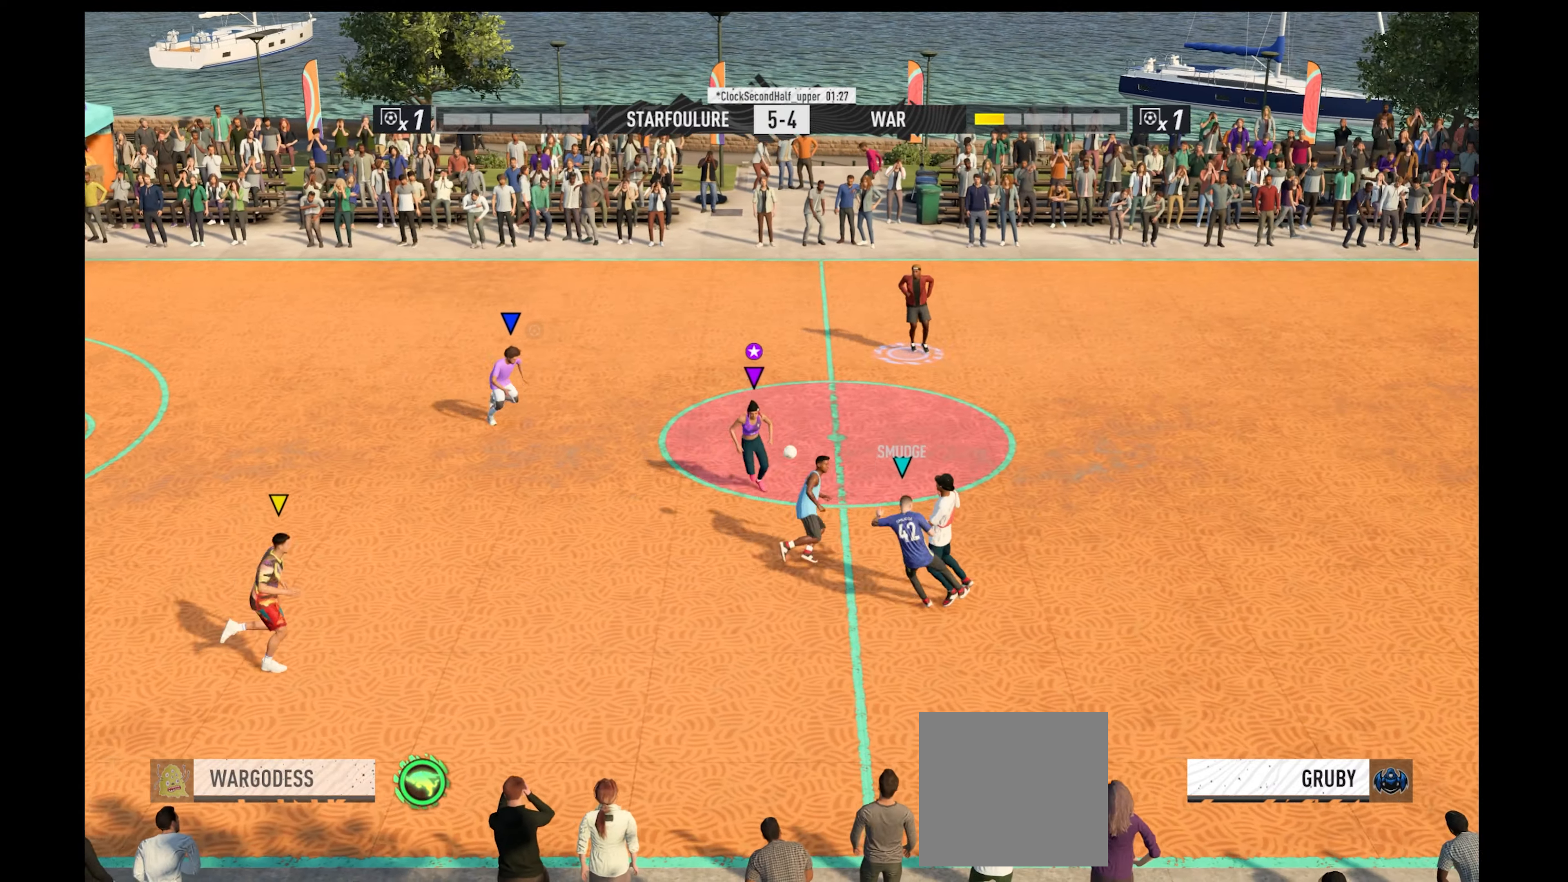
{"buttons": ["R1"], "left_stick": "left", "right_stick": "center", "events": [[333, "left_stick", "down-left"], [433, "left_stick", "left"]]}
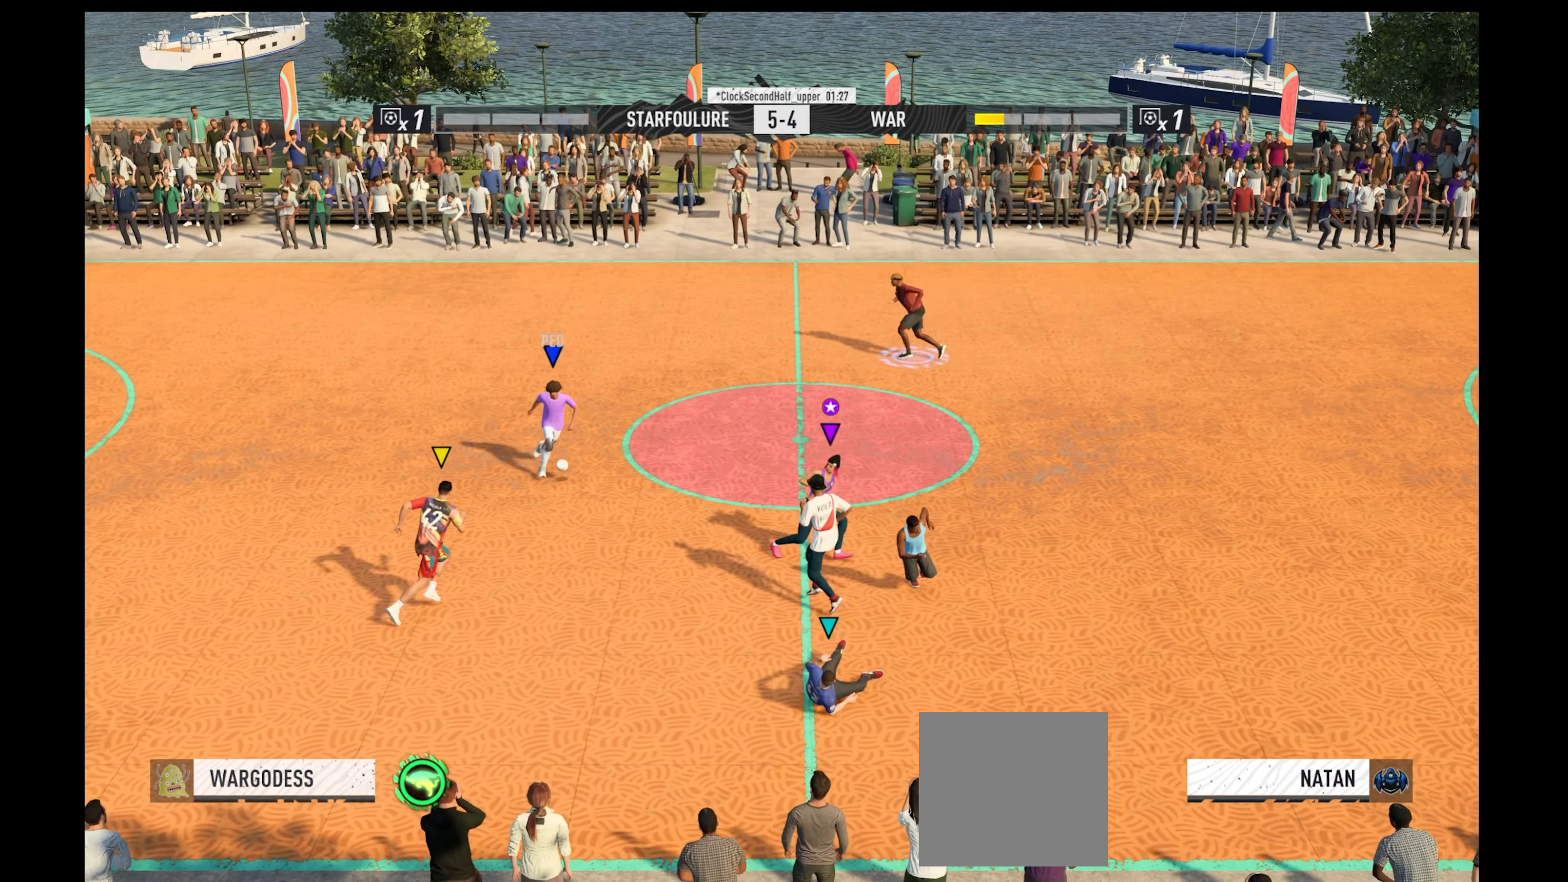
{"buttons": ["R1"], "left_stick": "up-right", "right_stick": "center", "events": [[233, "left_stick", "up-right"]]}
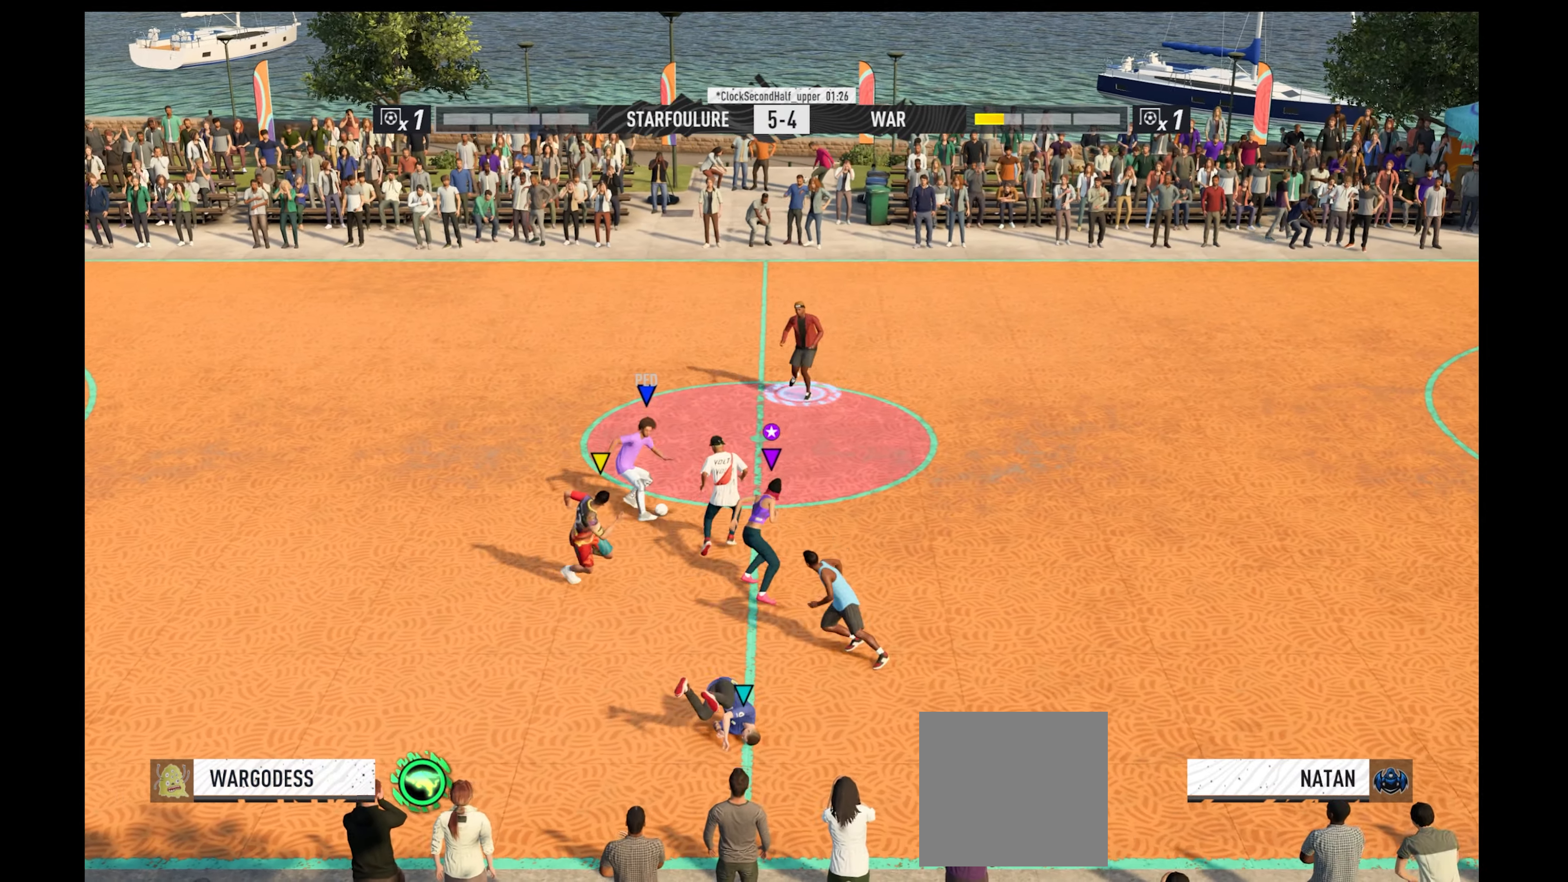
{"buttons": ["R1"], "left_stick": "up-right", "right_stick": "center", "events": []}
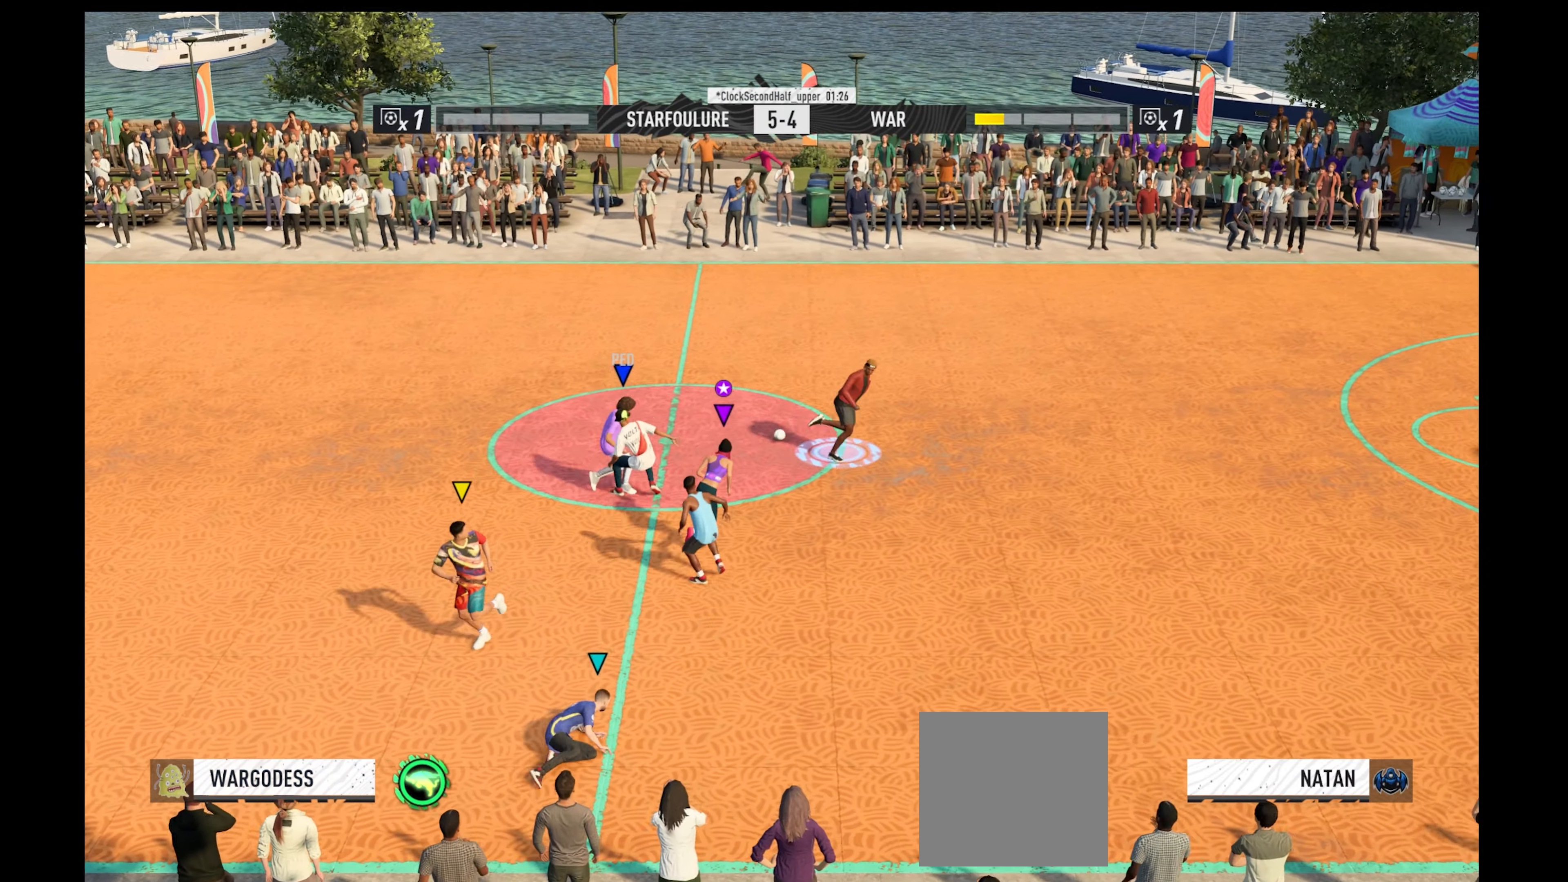
{"buttons": ["R1"], "left_stick": "up-right", "right_stick": "center", "events": []}
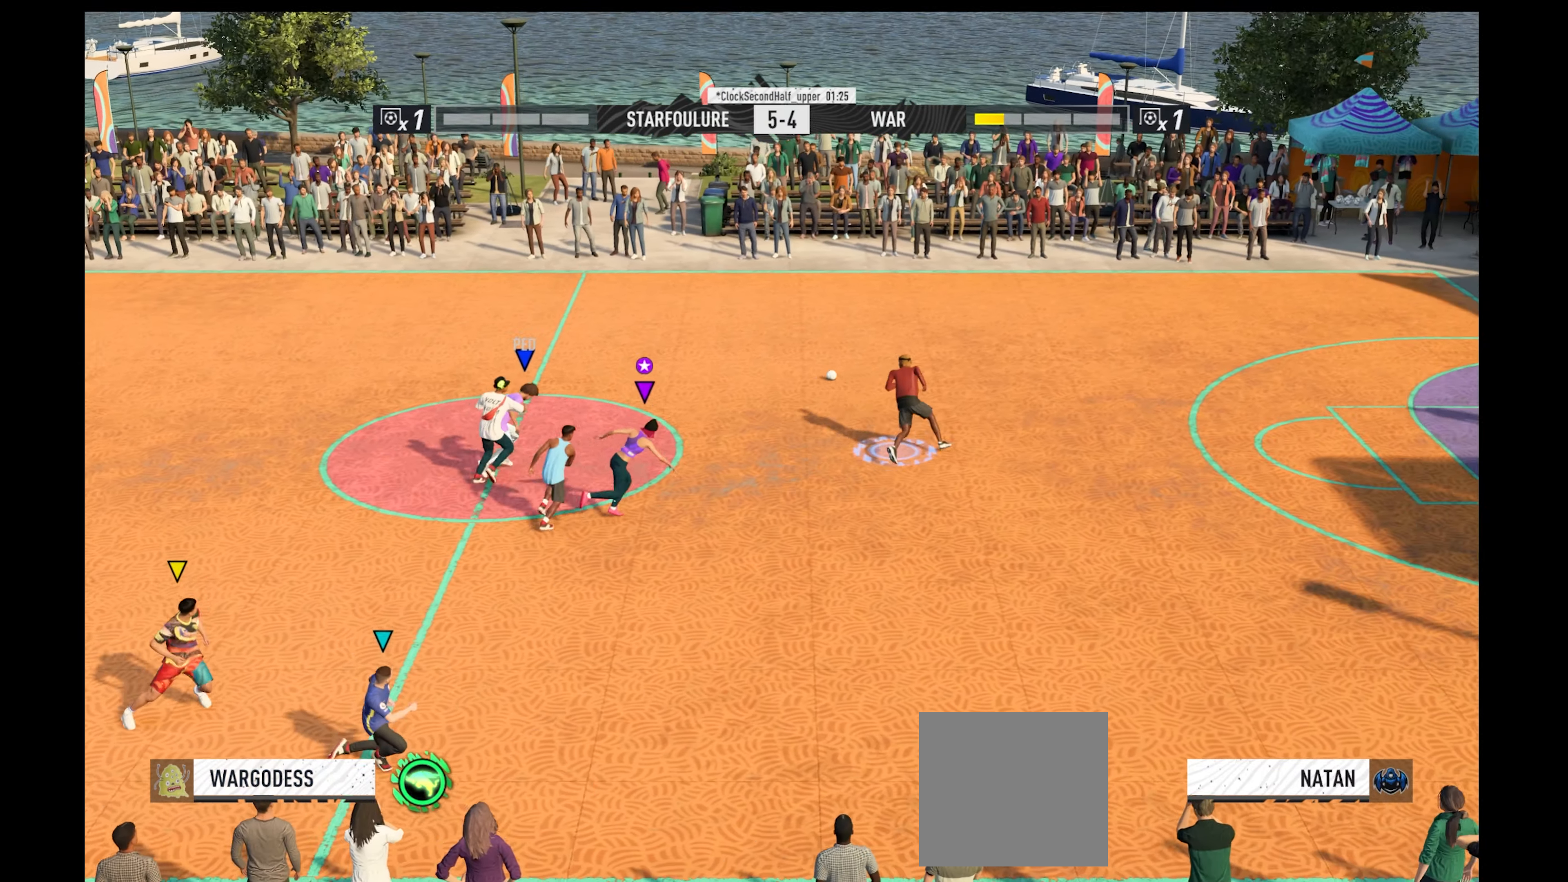
{"buttons": ["R1"], "left_stick": "up-right", "right_stick": "center", "events": []}
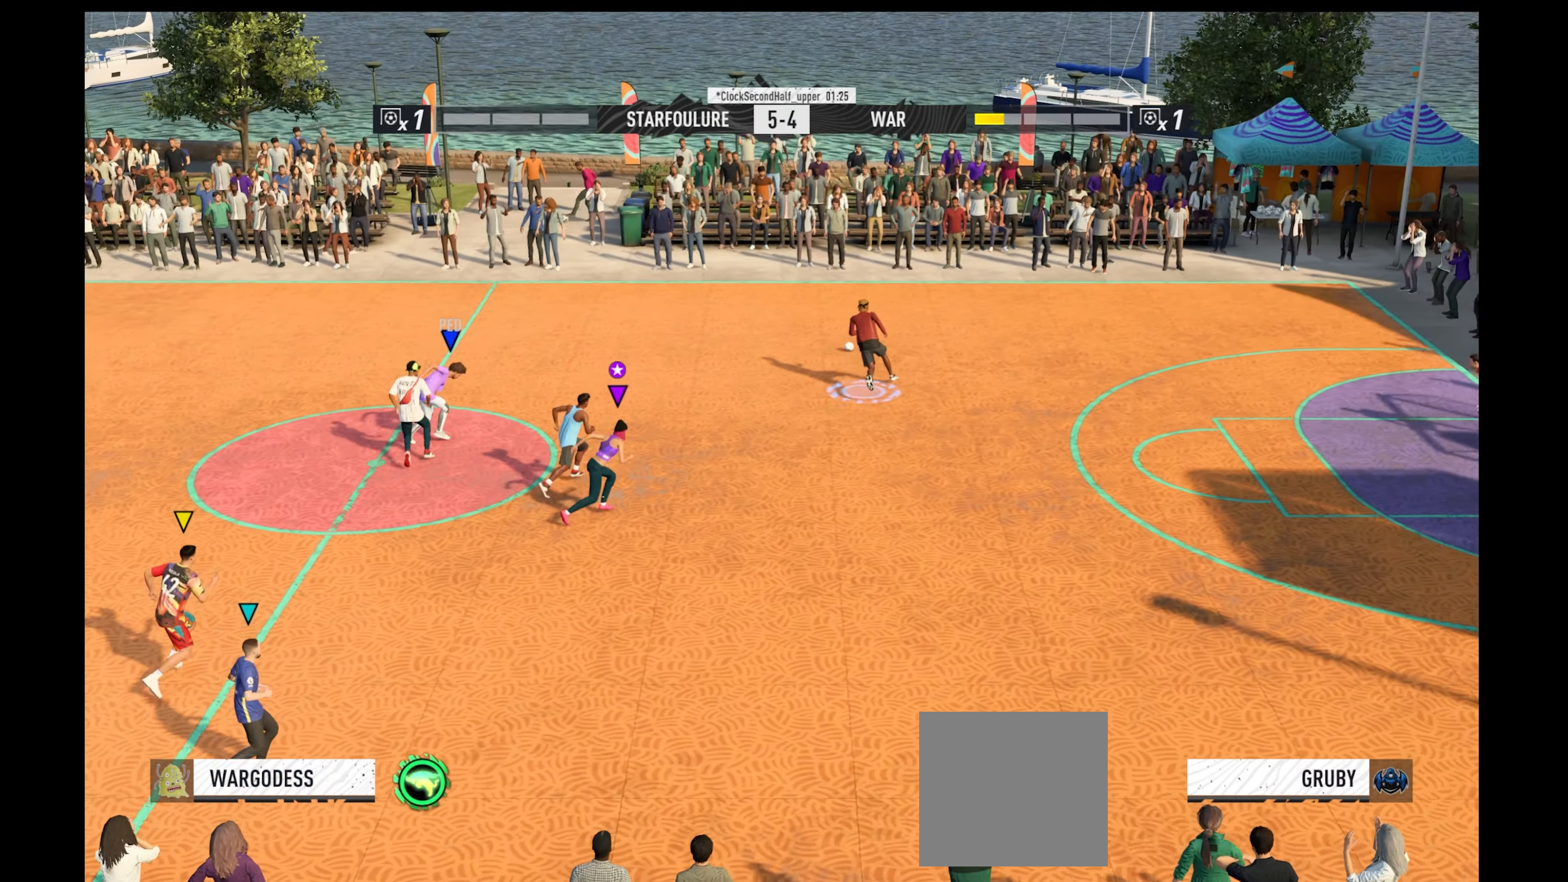
{"buttons": ["R1"], "left_stick": "up", "right_stick": "center", "events": [[67, "left_stick", "up"]]}